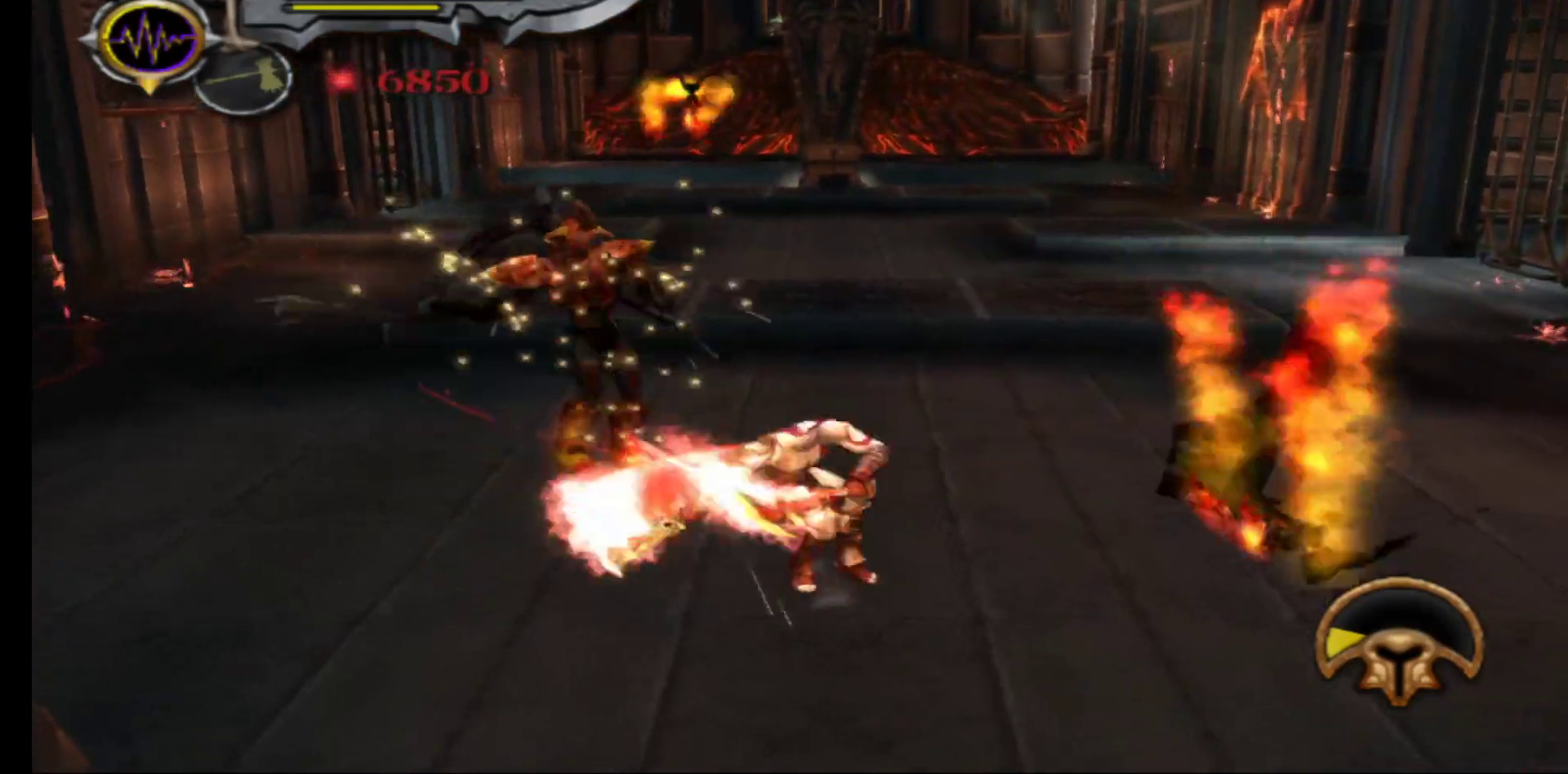
Gameplay with a controller (Xbox layout); each line is a JSON object with the inputs held at the frame after it. "events" lists button and stick changes between this image and that frame as [ms after this image, input, new state], when the widget could be followed in between.
{"buttons": ["L1", "L3"], "left_stick": "center", "right_stick": "center", "events": [[50, "Y", "down"], [133, "Y", "up"], [200, "Y", "down"], [300, "Y", "up"], [383, "L1", "down"], [383, "left_stick", "down-right"], [467, "L3", "down"], [500, "left_stick", "center"]]}
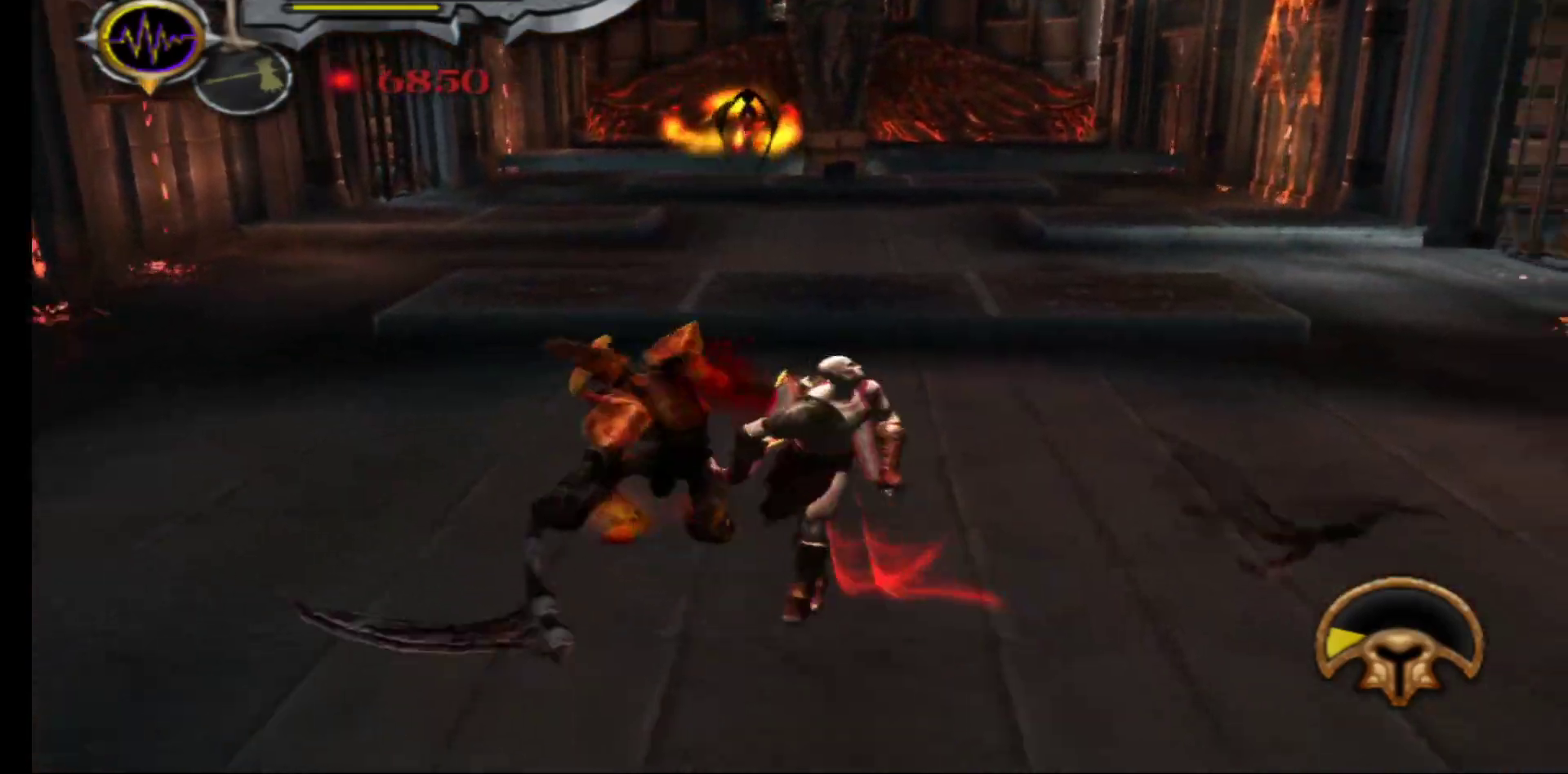
{"buttons": ["L1"], "left_stick": "center", "right_stick": "center", "events": [[67, "left_stick", "down-right"], [217, "left_stick", "center"], [267, "L3", "up"], [317, "left_stick", "up-left"], [467, "left_stick", "center"]]}
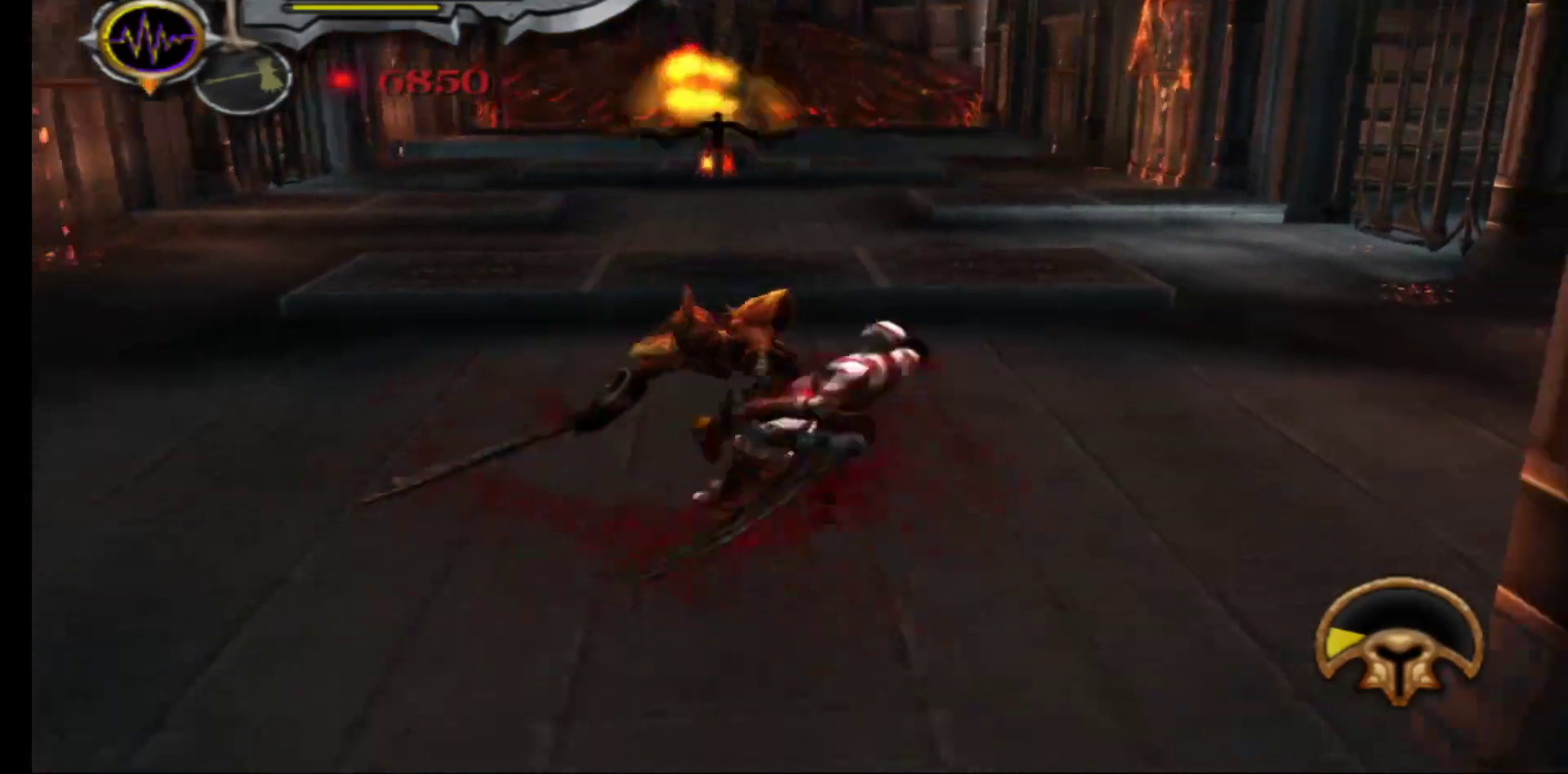
{"buttons": ["L1"], "left_stick": "up-left", "right_stick": "center", "events": [[33, "left_stick", "up"], [400, "left_stick", "up-left"]]}
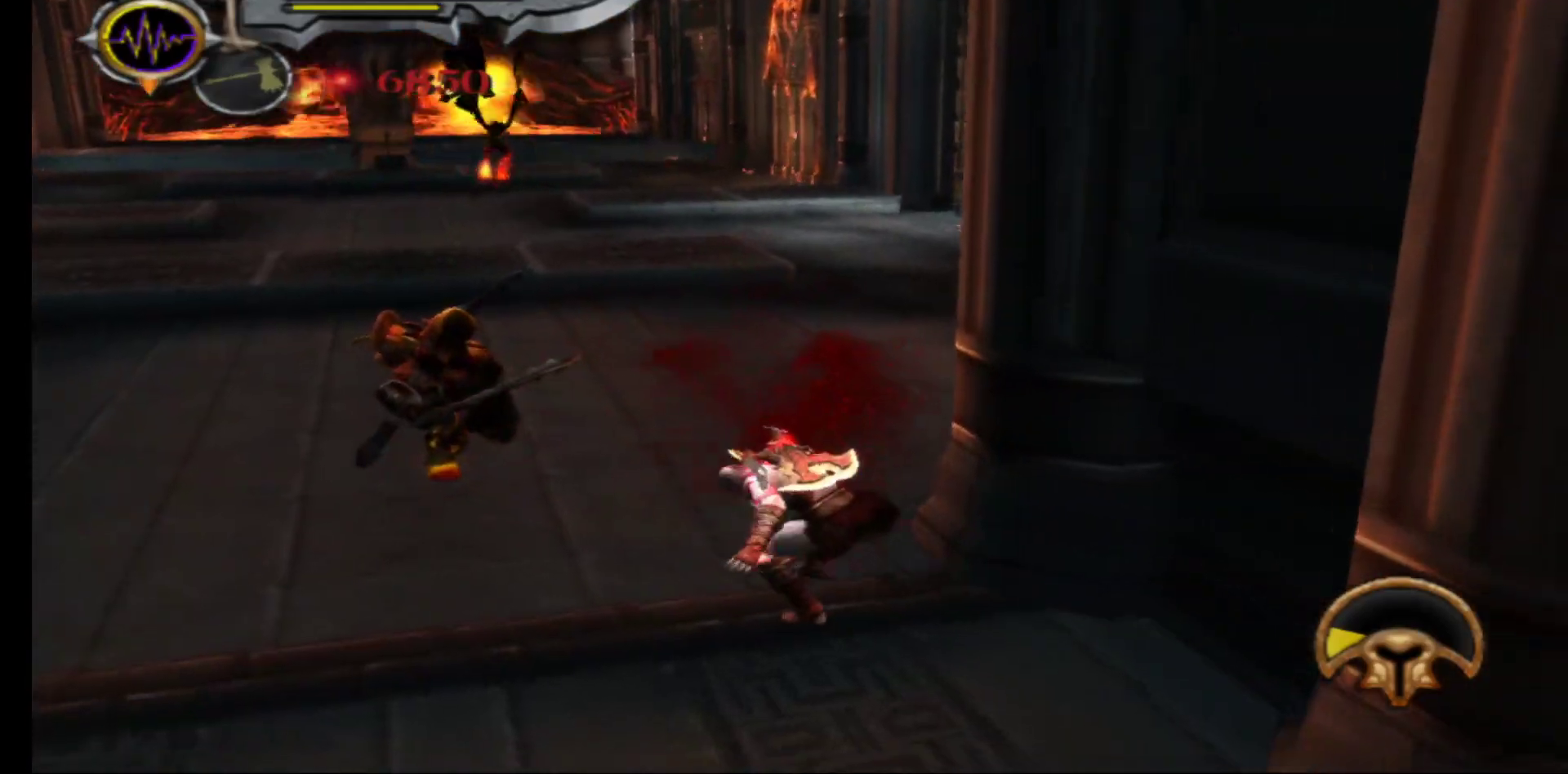
{"buttons": [], "left_stick": "up-left", "right_stick": "center", "events": [[50, "L1", "up"], [83, "X", "down"], [150, "X", "up"], [217, "X", "down"], [300, "X", "up"], [367, "X", "down"], [450, "X", "up"]]}
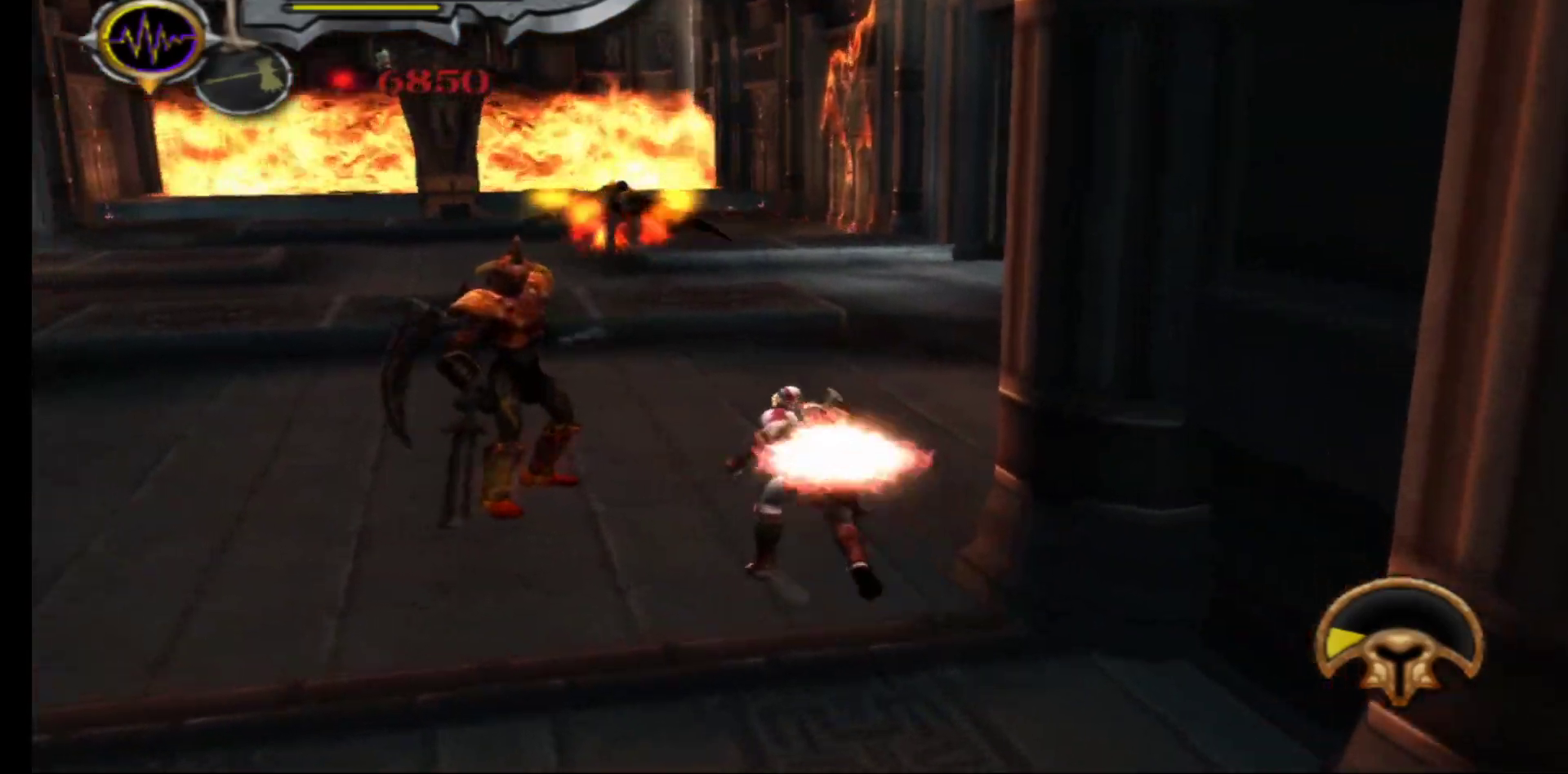
{"buttons": ["X"], "left_stick": "center", "right_stick": "center", "events": [[17, "X", "down"], [117, "X", "up"], [183, "X", "down"], [267, "X", "up"], [300, "left_stick", "down-left"], [317, "X", "down"], [367, "left_stick", "center"], [417, "X", "up"], [483, "X", "down"]]}
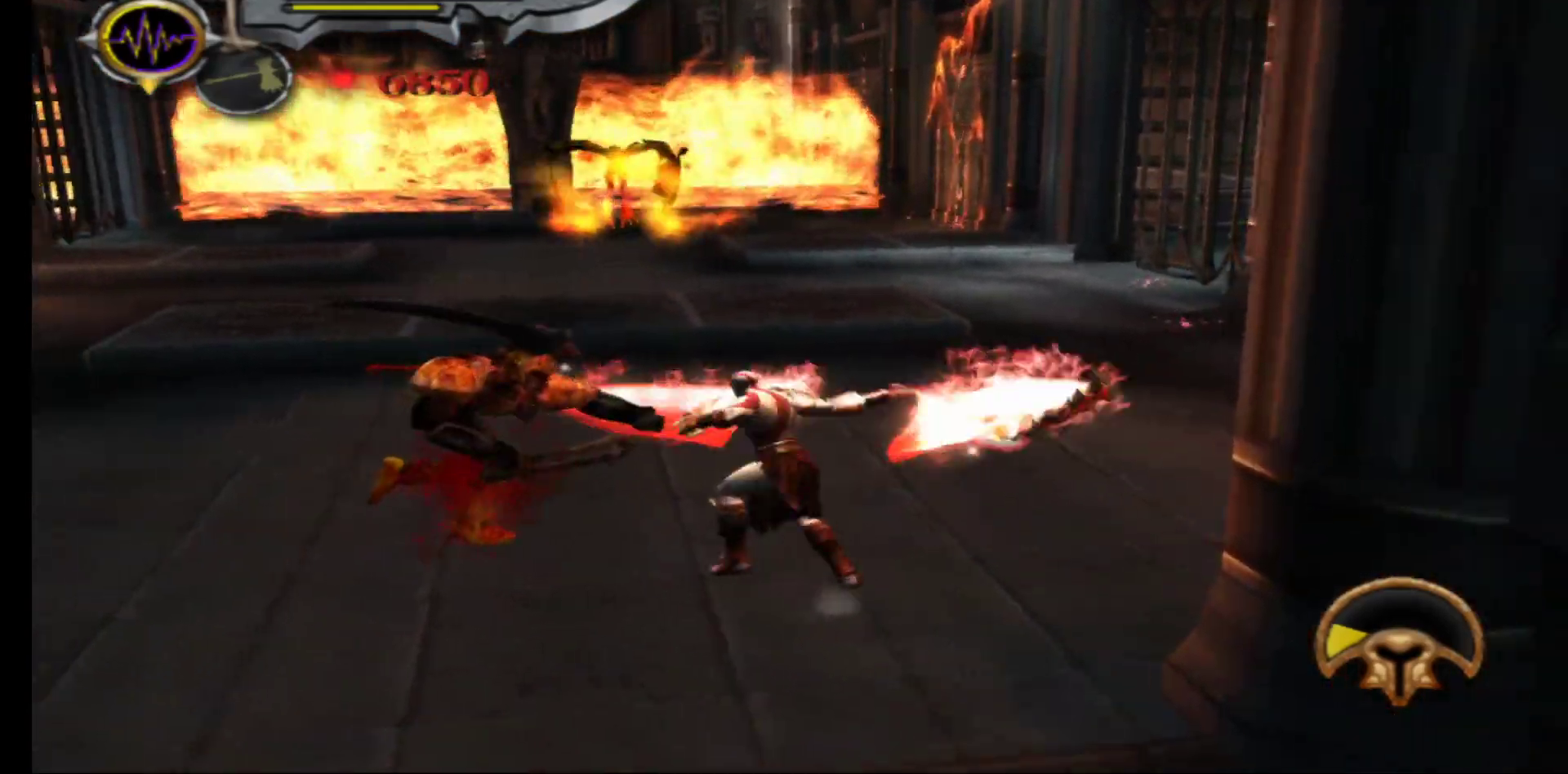
{"buttons": [], "left_stick": "center", "right_stick": "center", "events": [[83, "X", "up"], [150, "X", "down"], [250, "X", "up"], [350, "Y", "down"], [433, "Y", "up"]]}
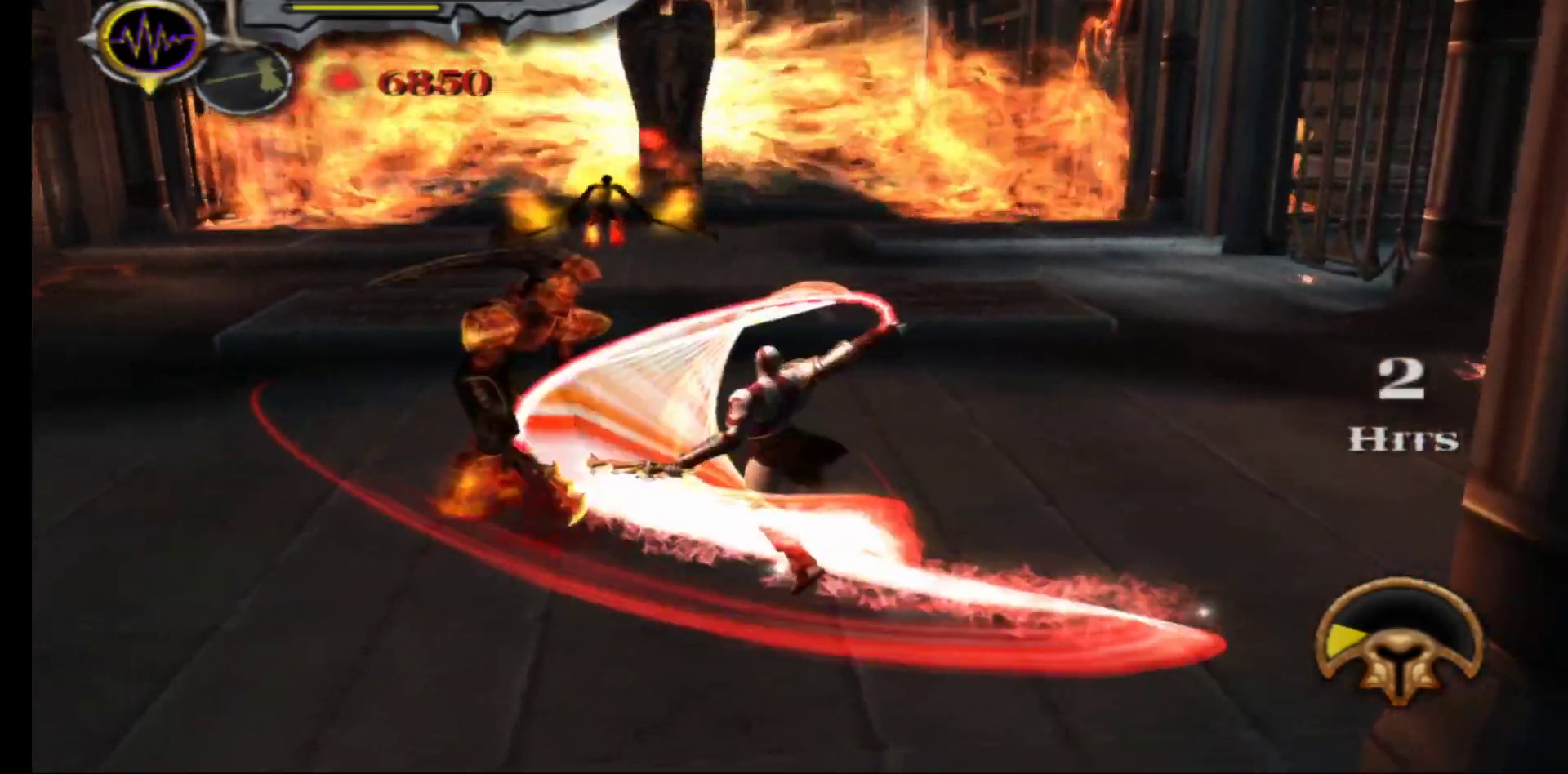
{"buttons": ["Y"], "left_stick": "center", "right_stick": "center", "events": [[17, "Y", "down"], [100, "Y", "up"], [150, "Y", "down"], [267, "Y", "up"], [333, "Y", "down"], [433, "Y", "up"], [500, "Y", "down"]]}
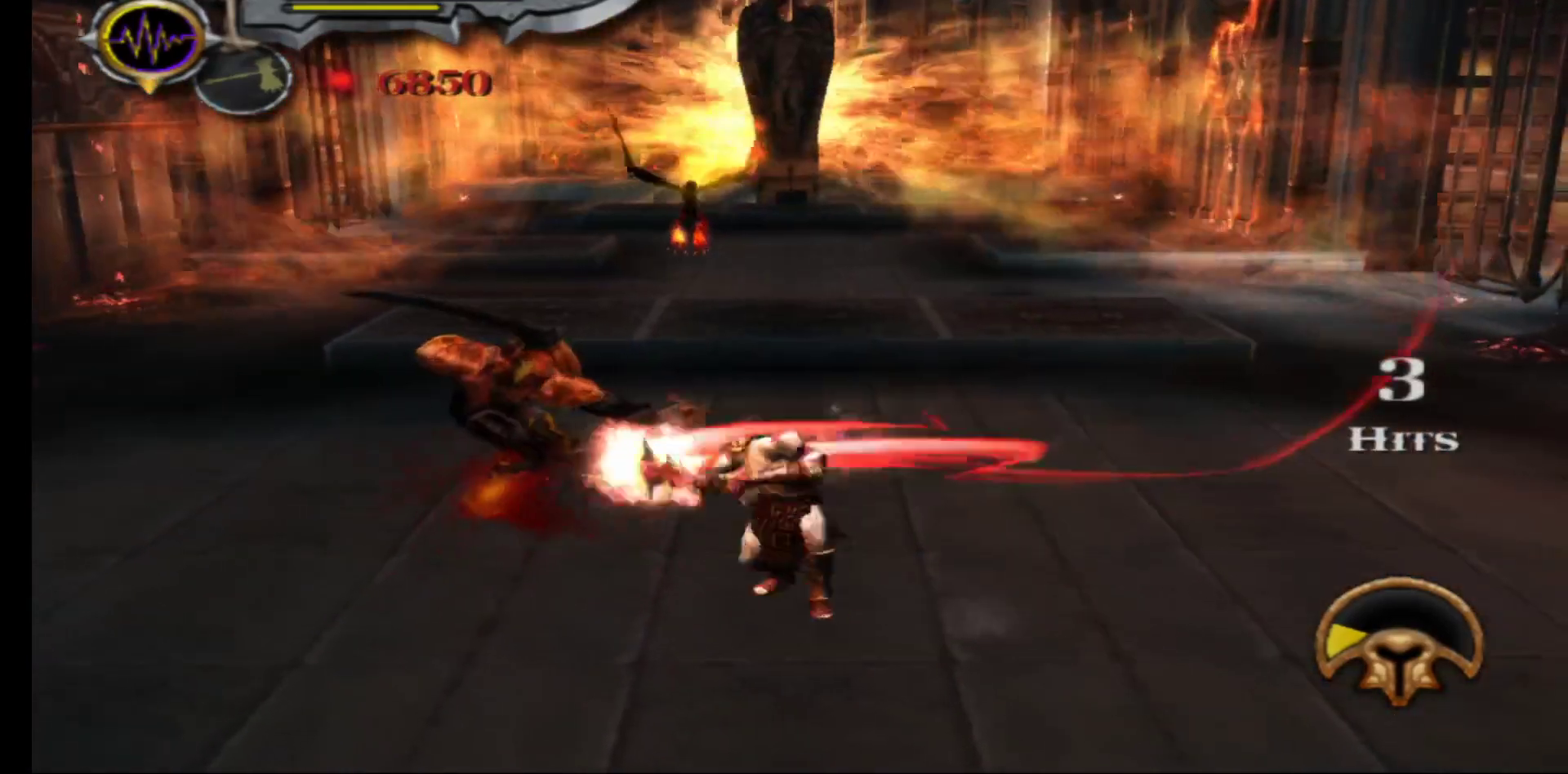
{"buttons": [], "left_stick": "center", "right_stick": "center", "events": [[83, "Y", "up"], [150, "Y", "down"], [250, "Y", "up"]]}
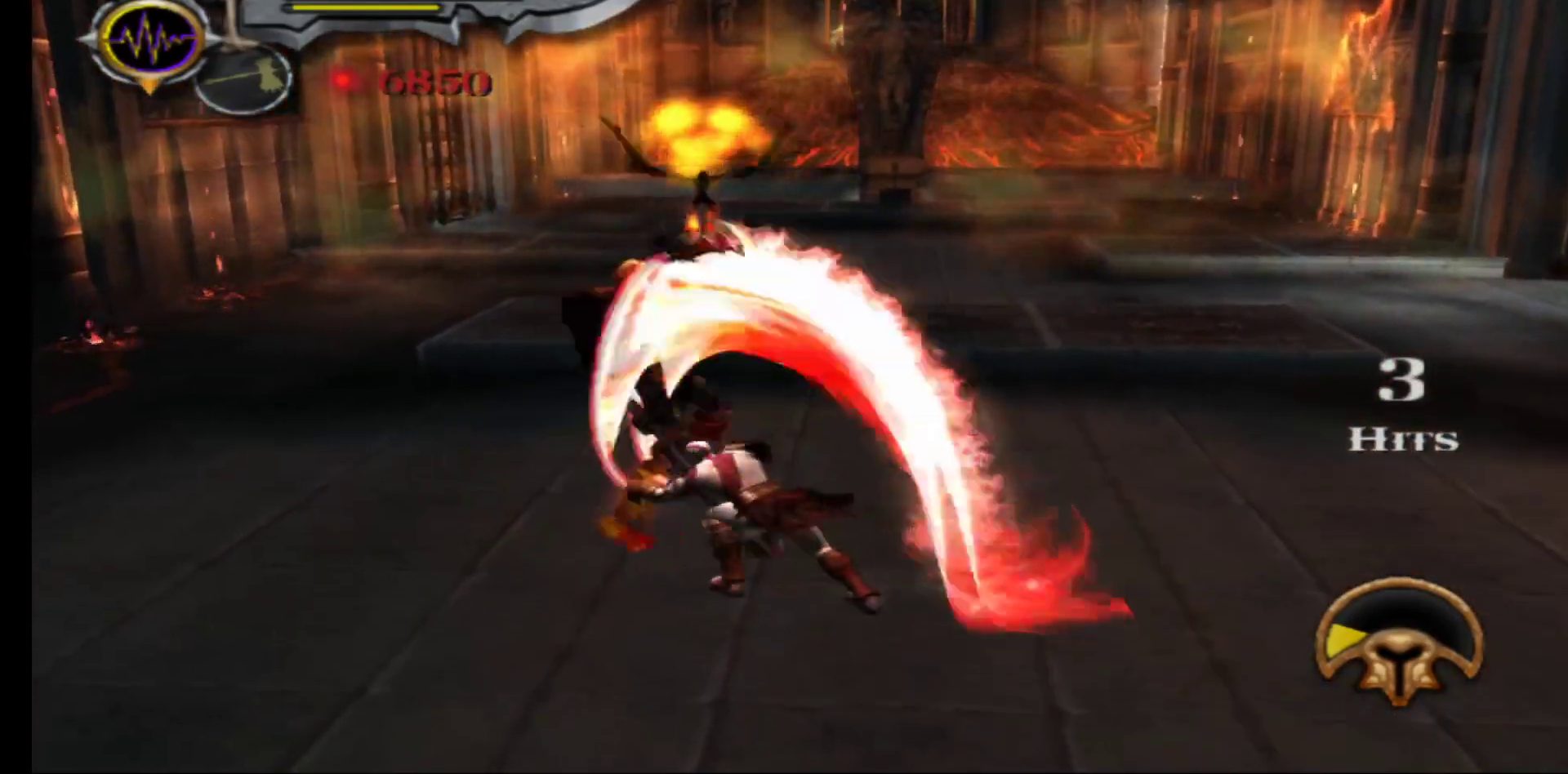
{"buttons": ["L1"], "left_stick": "up-right", "right_stick": "center", "events": [[150, "left_stick", "down"], [350, "left_stick", "center"], [433, "L1", "down"], [467, "left_stick", "up-right"]]}
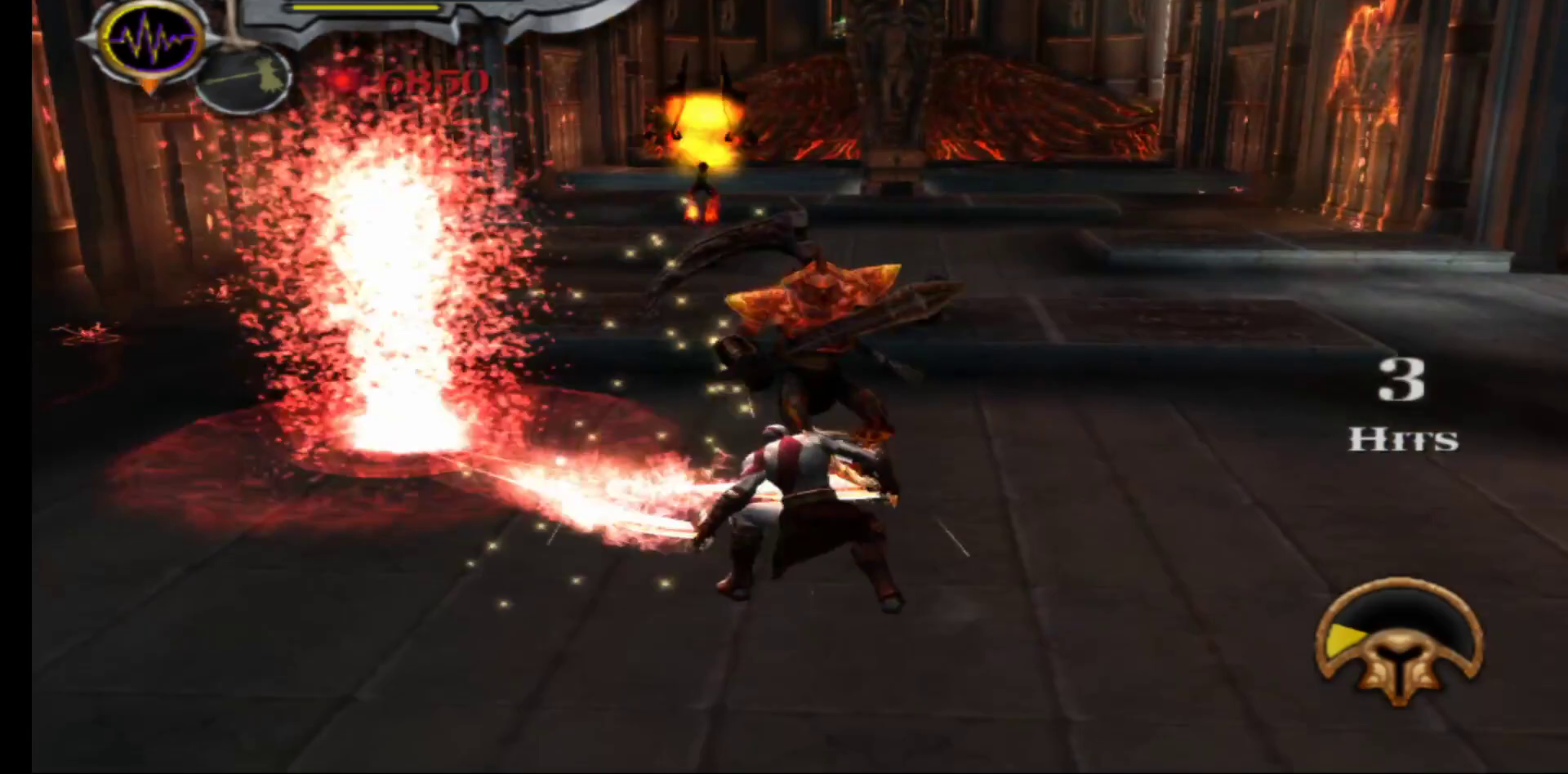
{"buttons": ["L1"], "left_stick": "up", "right_stick": "center", "events": [[233, "left_stick", "up"]]}
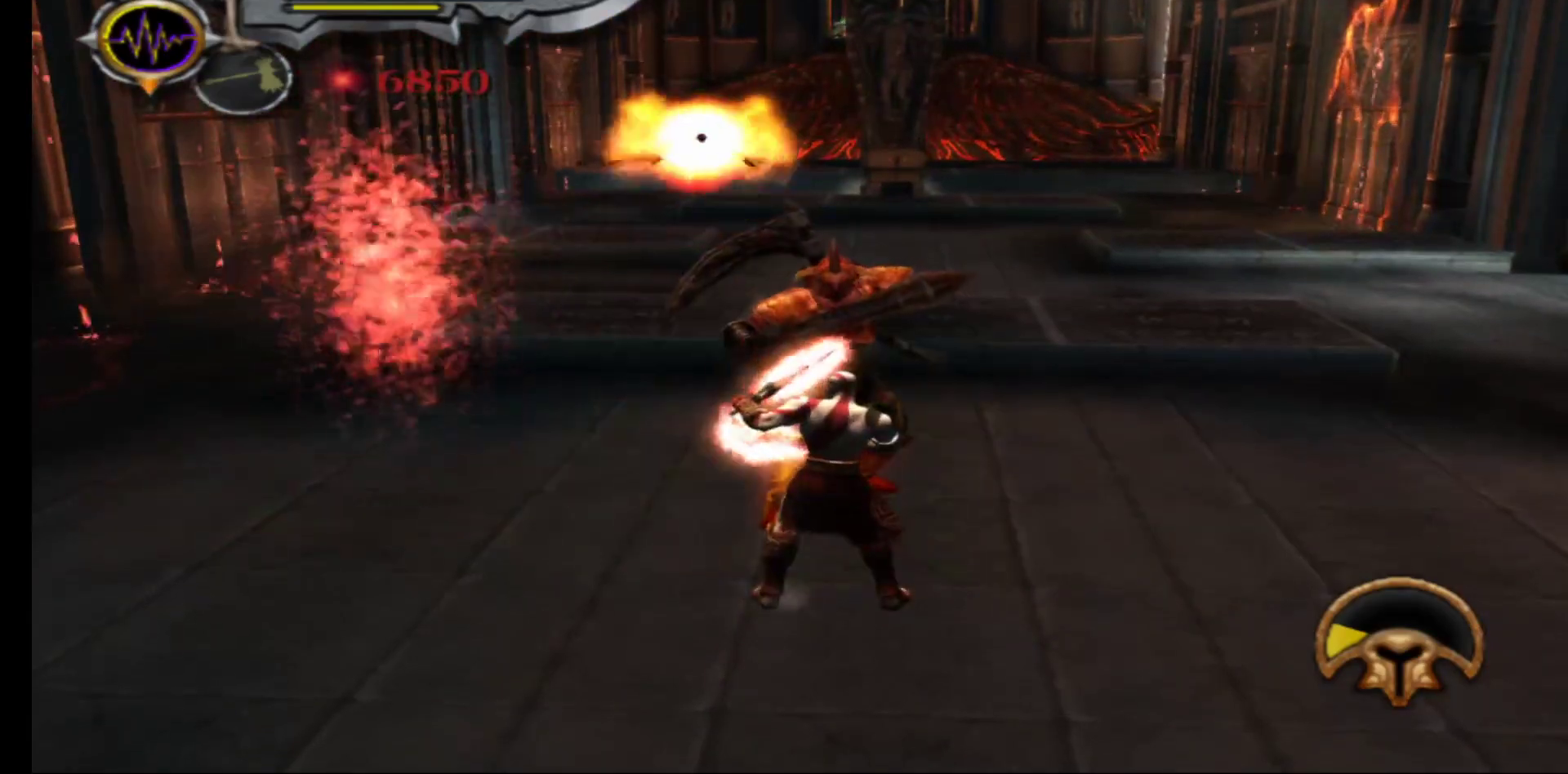
{"buttons": [], "left_stick": "right", "right_stick": "center", "events": [[33, "left_stick", "up-right"], [67, "L1", "up"], [67, "X", "down"], [150, "X", "up"], [233, "X", "down"], [233, "left_stick", "up"], [300, "X", "up"], [367, "X", "down"], [467, "X", "up"], [500, "left_stick", "right"]]}
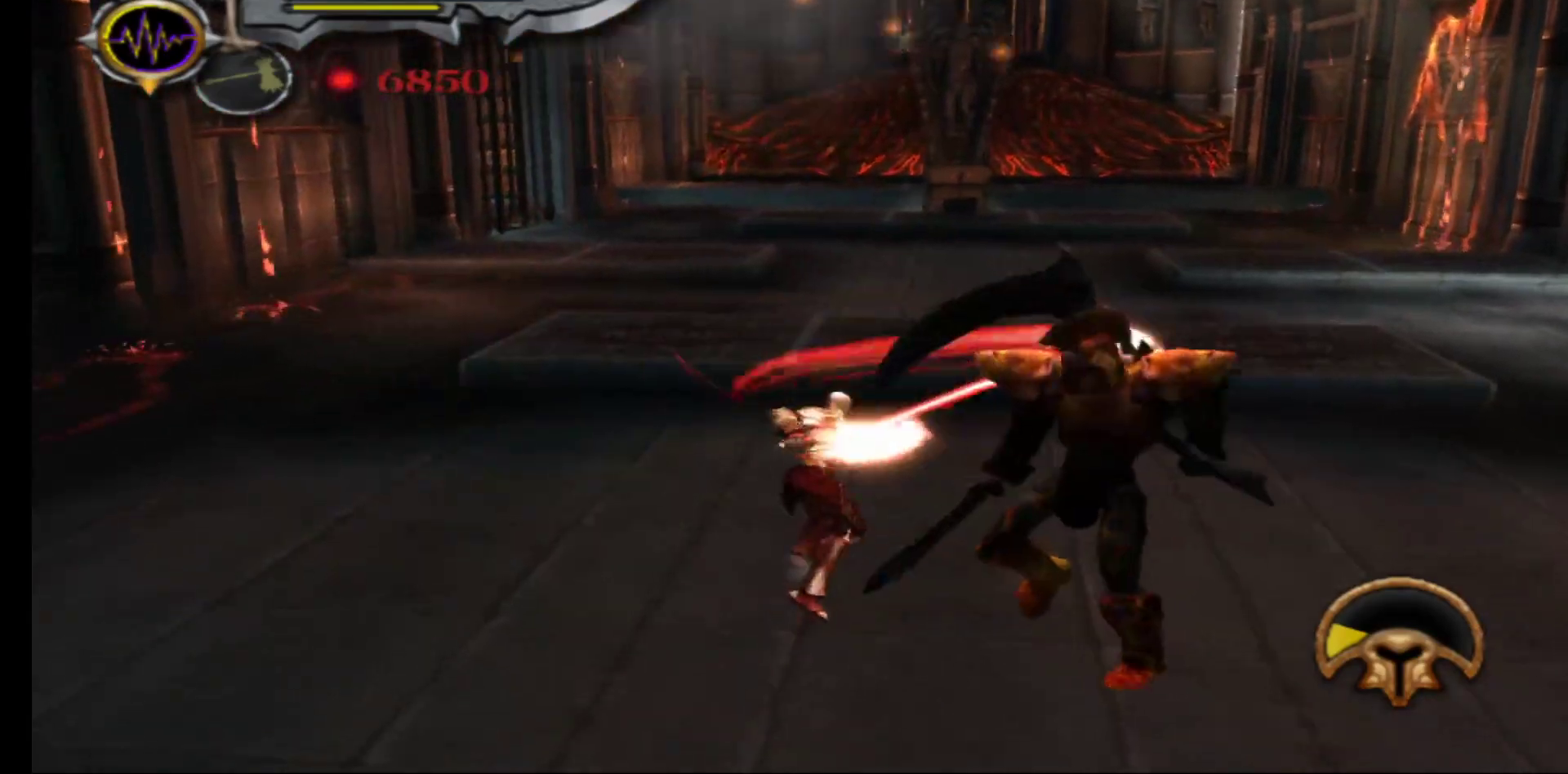
{"buttons": ["L1"], "left_stick": "down", "right_stick": "center", "events": [[50, "L1", "down"], [133, "left_stick", "down-right"], [233, "left_stick", "down"]]}
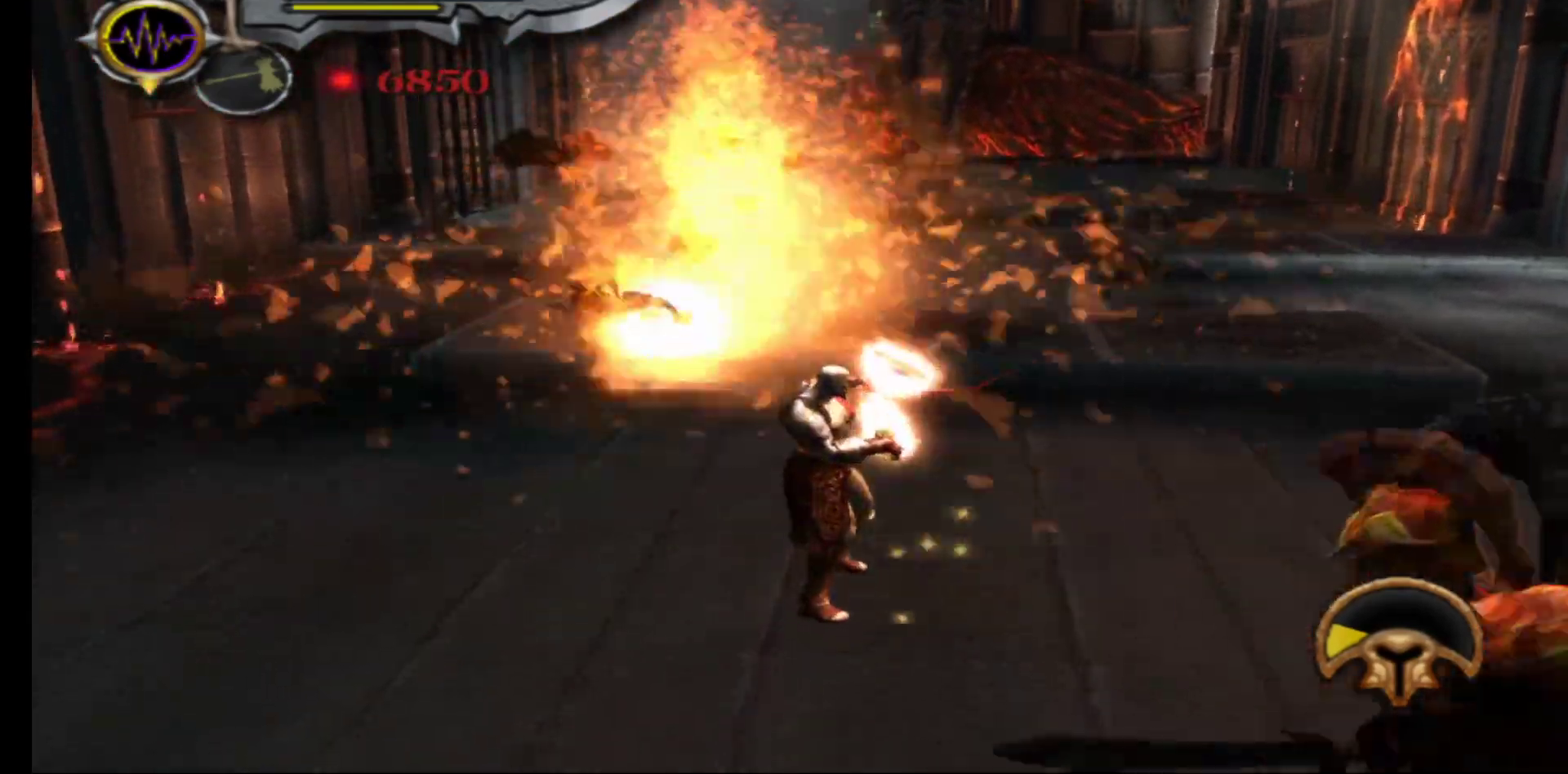
{"buttons": ["L1"], "left_stick": "down", "right_stick": "center", "events": []}
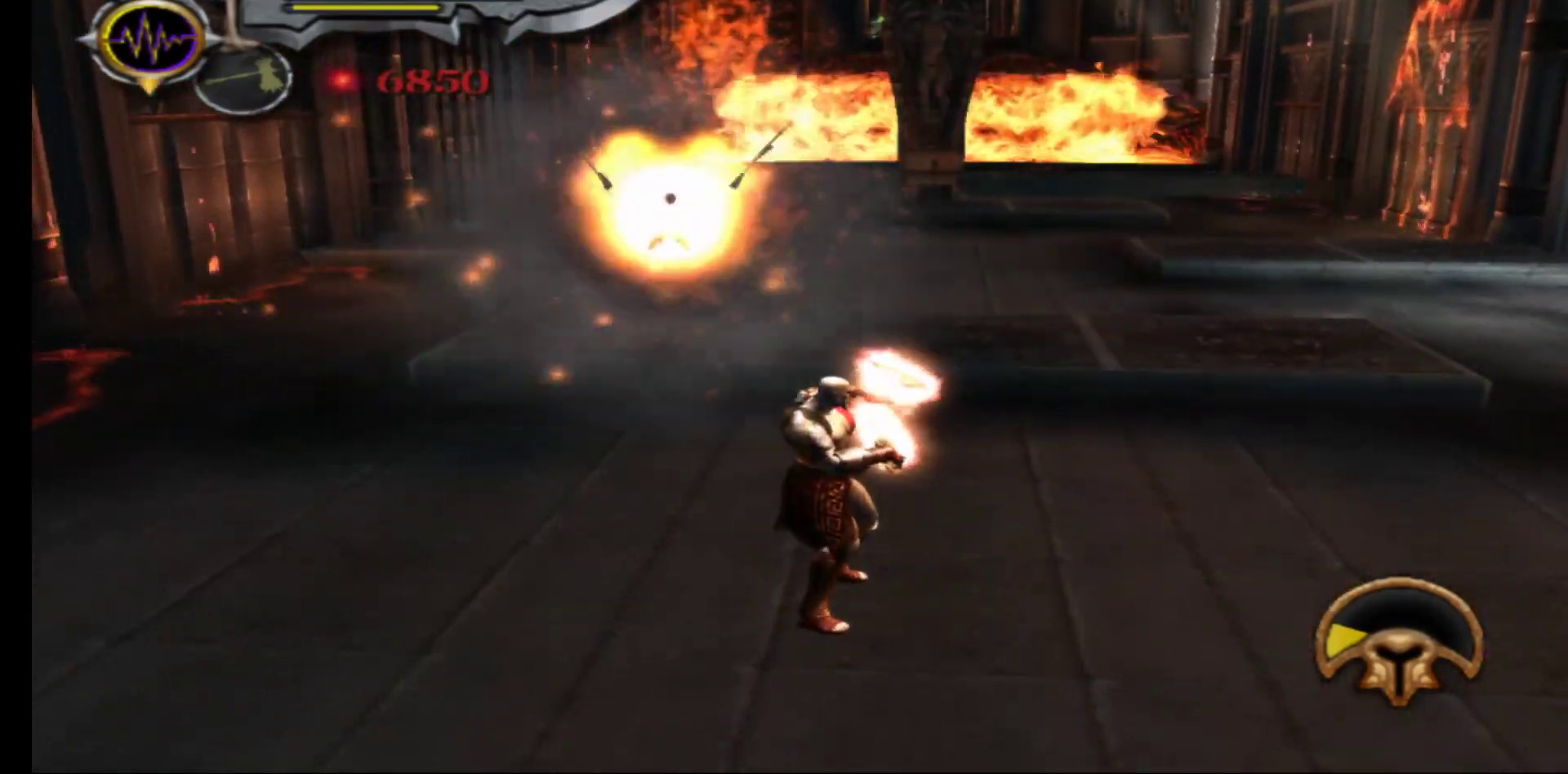
{"buttons": ["B", "L2"], "left_stick": "down", "right_stick": "center", "events": [[17, "L1", "up"], [150, "L2", "down"], [183, "B", "down"], [250, "B", "up"], [317, "B", "down"], [383, "B", "up"], [467, "B", "down"]]}
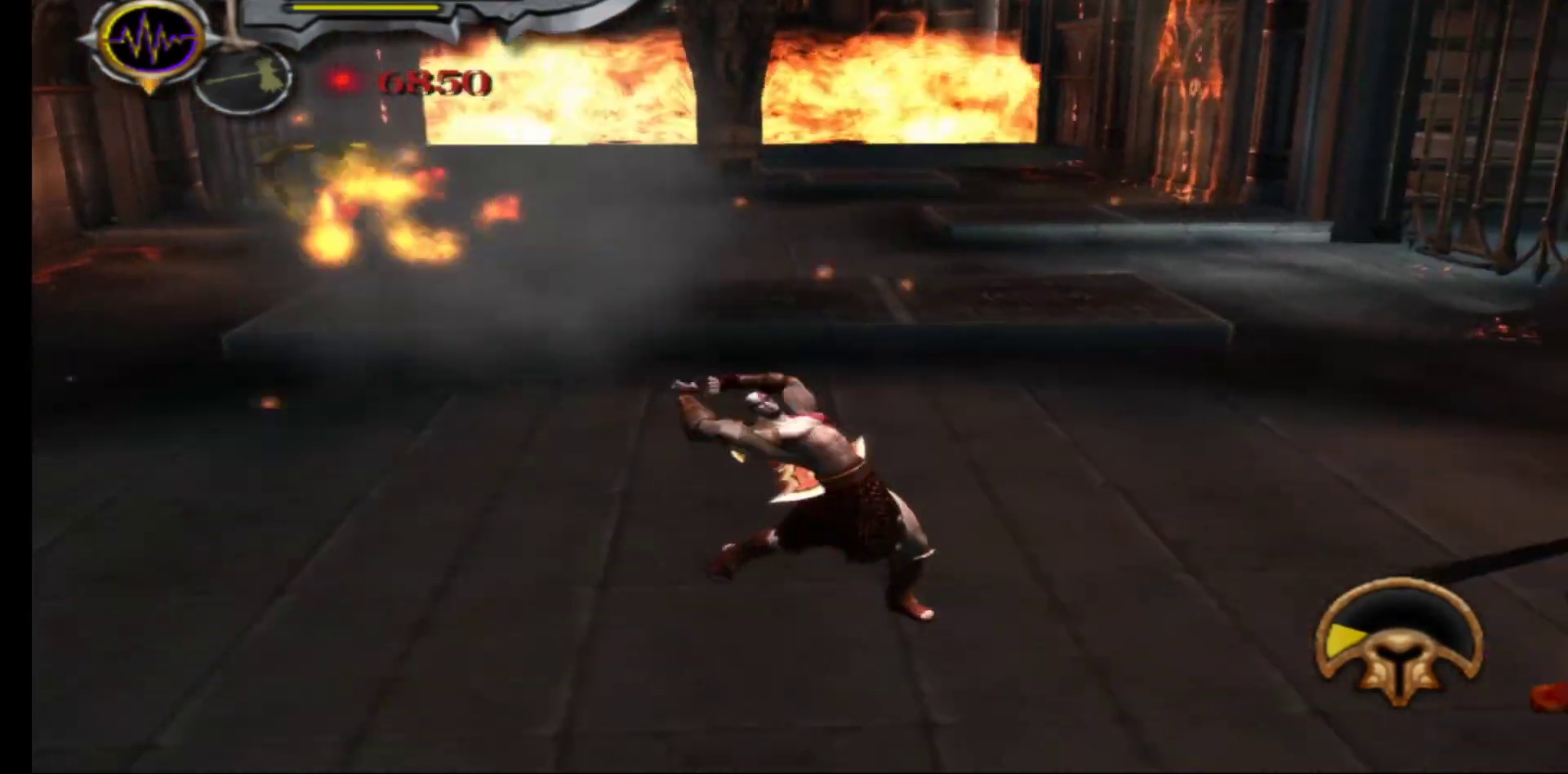
{"buttons": ["L2"], "left_stick": "down", "right_stick": "center", "events": [[33, "B", "up"], [117, "B", "down"], [183, "B", "up"], [267, "B", "down"], [333, "B", "up"], [417, "B", "down"], [483, "B", "up"]]}
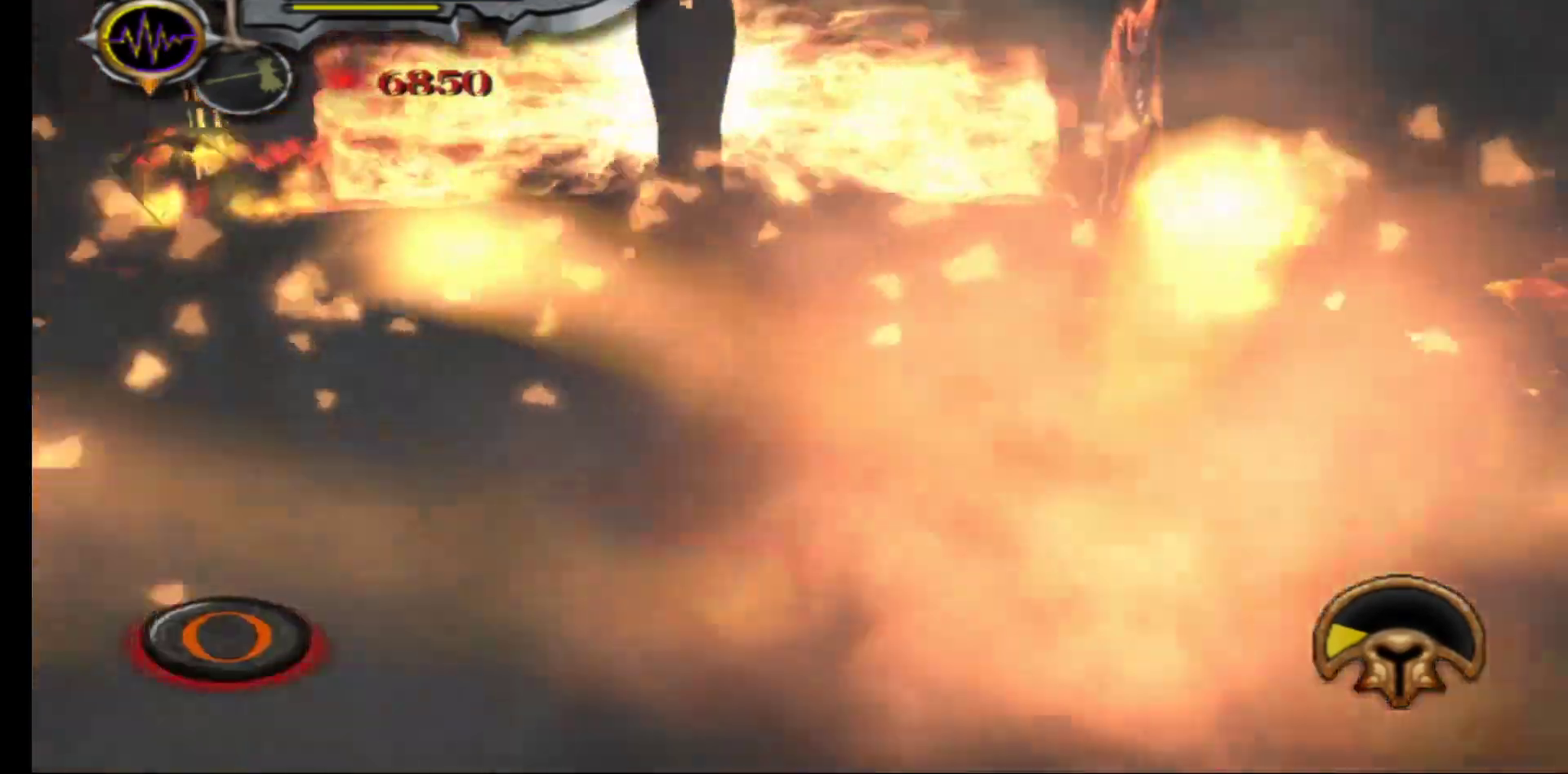
{"buttons": ["L2"], "left_stick": "center", "right_stick": "center", "events": [[67, "B", "down"], [117, "B", "up"], [200, "B", "down"], [267, "B", "up"], [350, "B", "down"], [400, "B", "up"], [500, "left_stick", "center"]]}
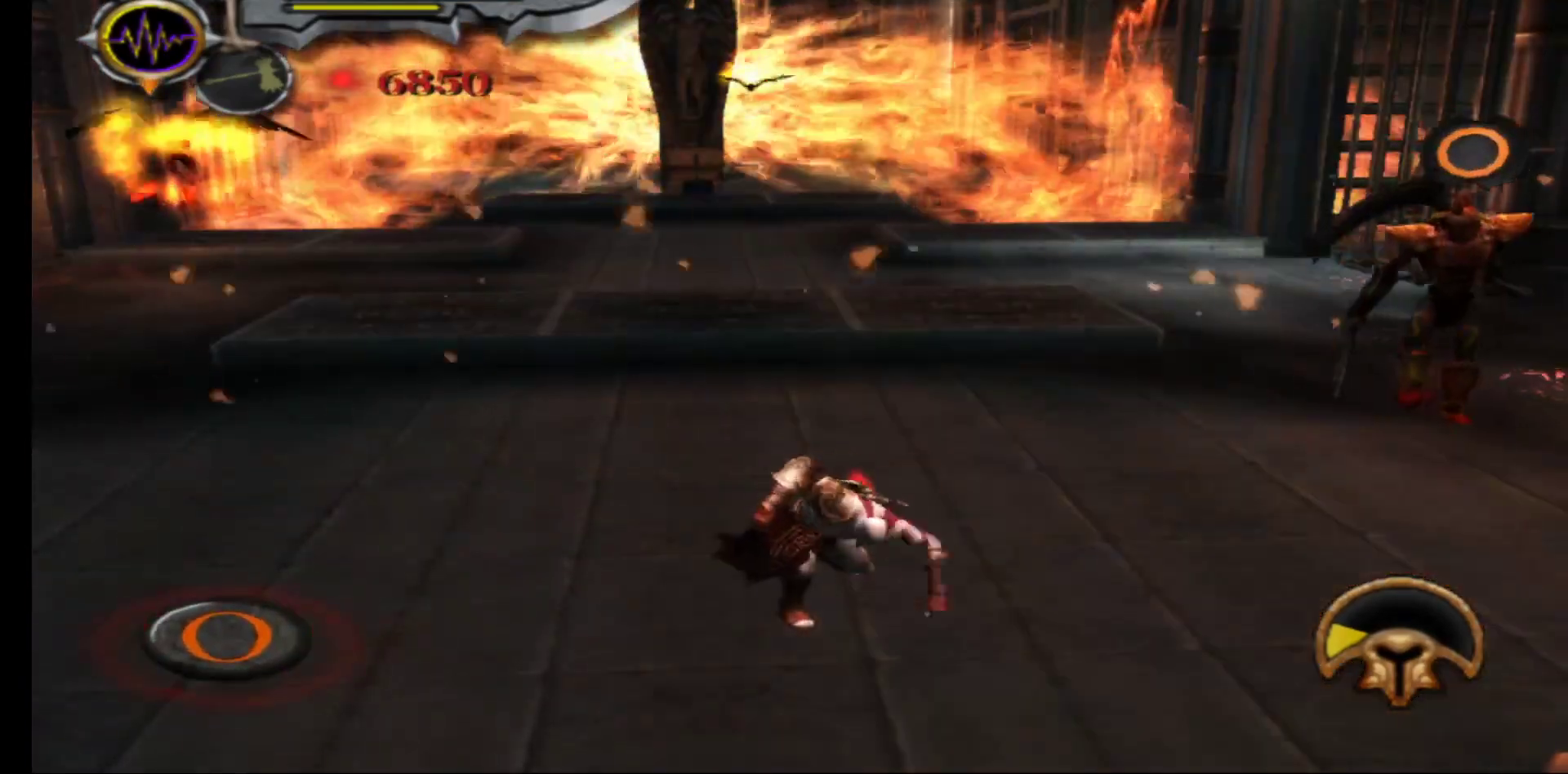
{"buttons": [], "left_stick": "right", "right_stick": "center", "events": [[33, "L2", "up"], [183, "left_stick", "up-right"], [483, "left_stick", "right"]]}
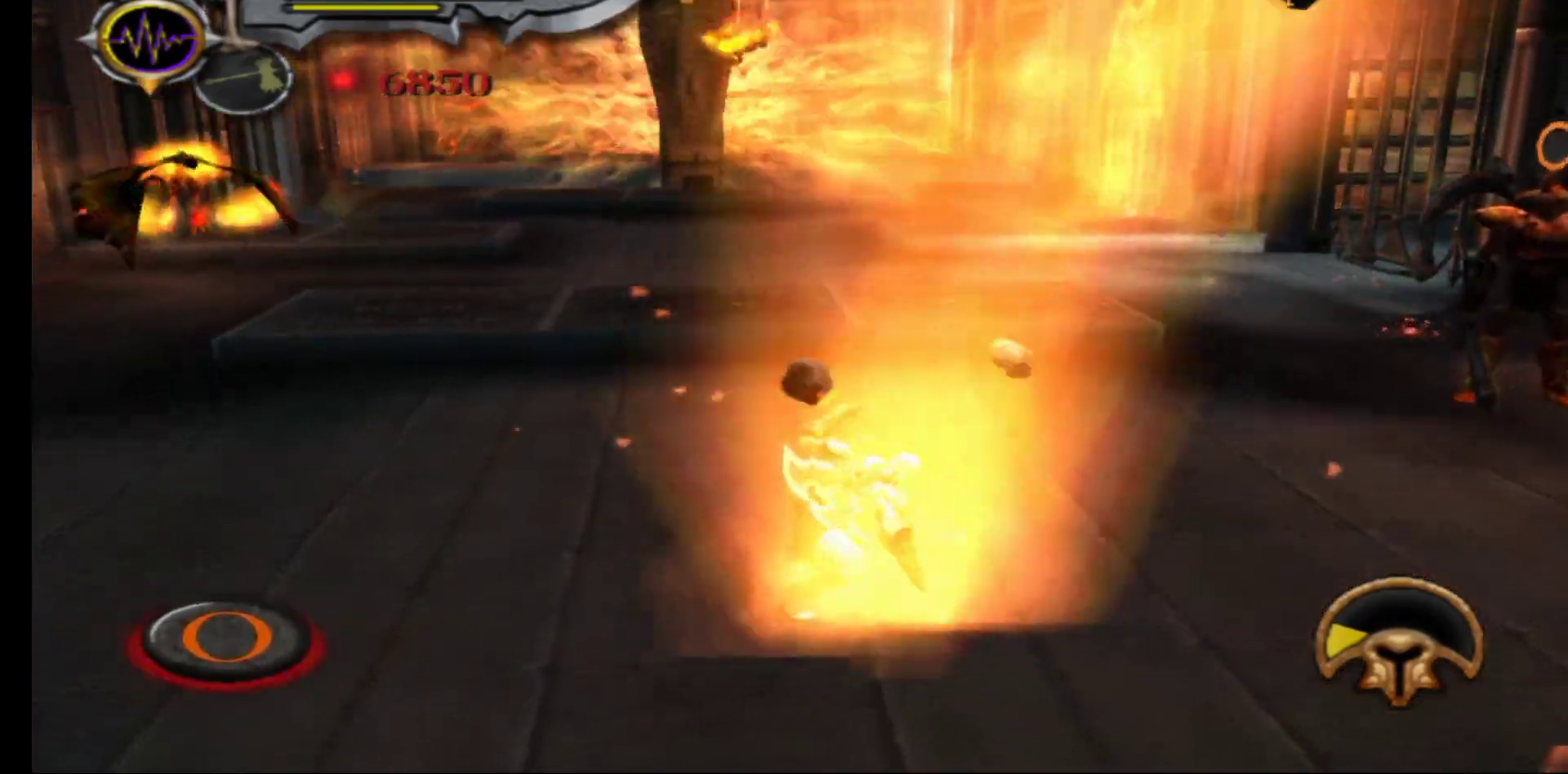
{"buttons": [], "left_stick": "up-right", "right_stick": "center", "events": [[117, "left_stick", "up-right"]]}
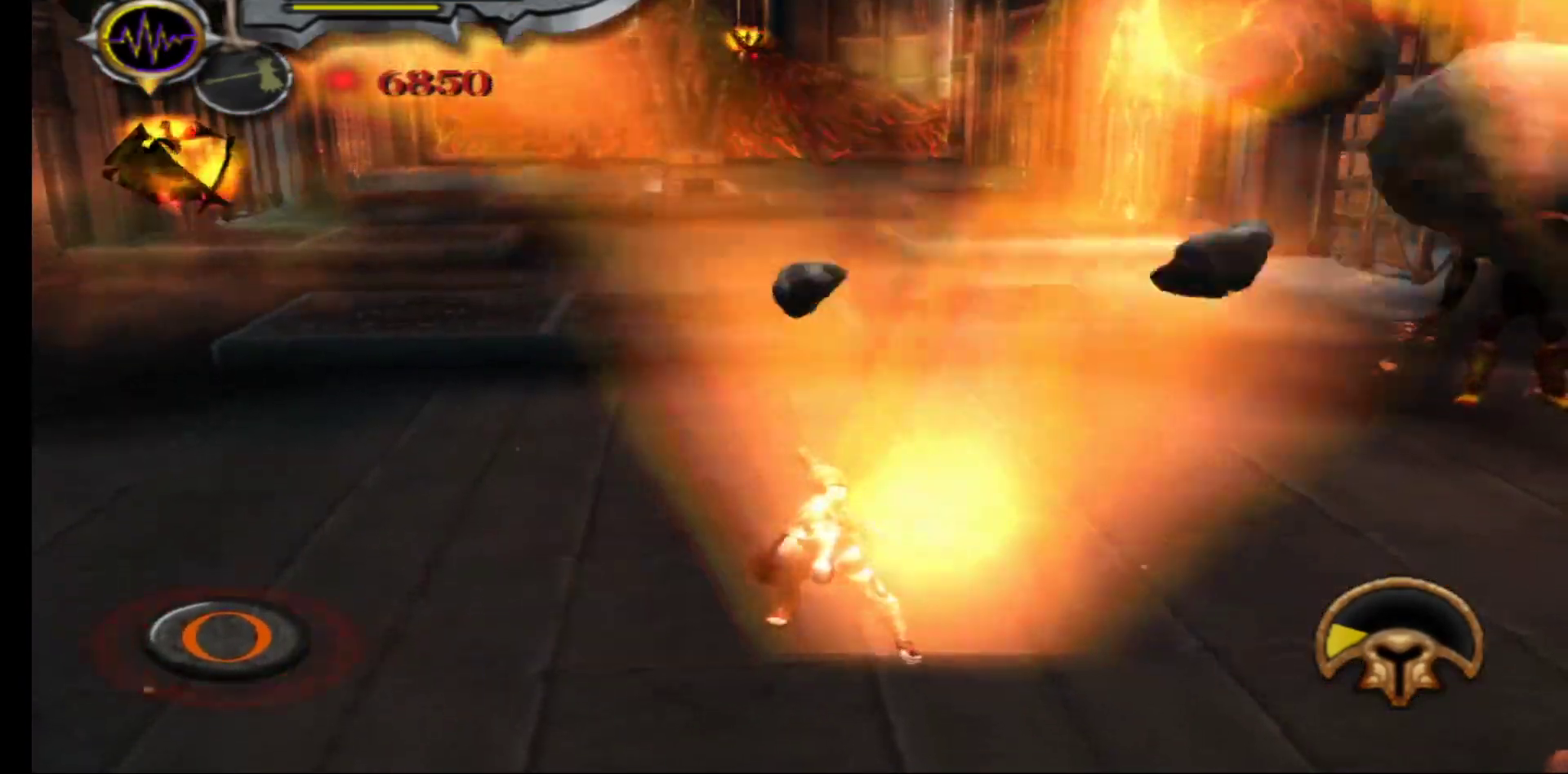
{"buttons": [], "left_stick": "up-right", "right_stick": "center", "events": []}
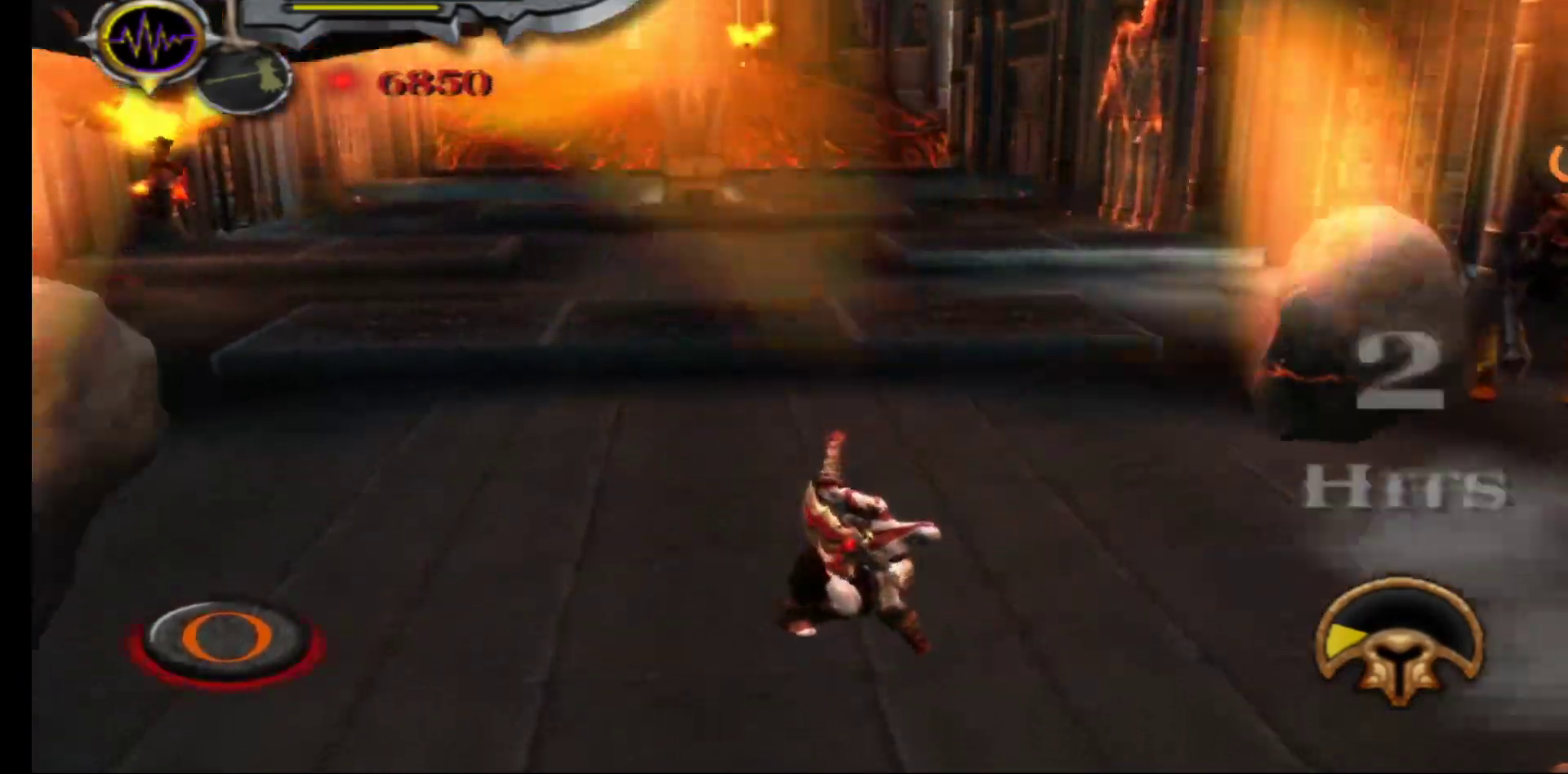
{"buttons": [], "left_stick": "up-right", "right_stick": "center", "events": []}
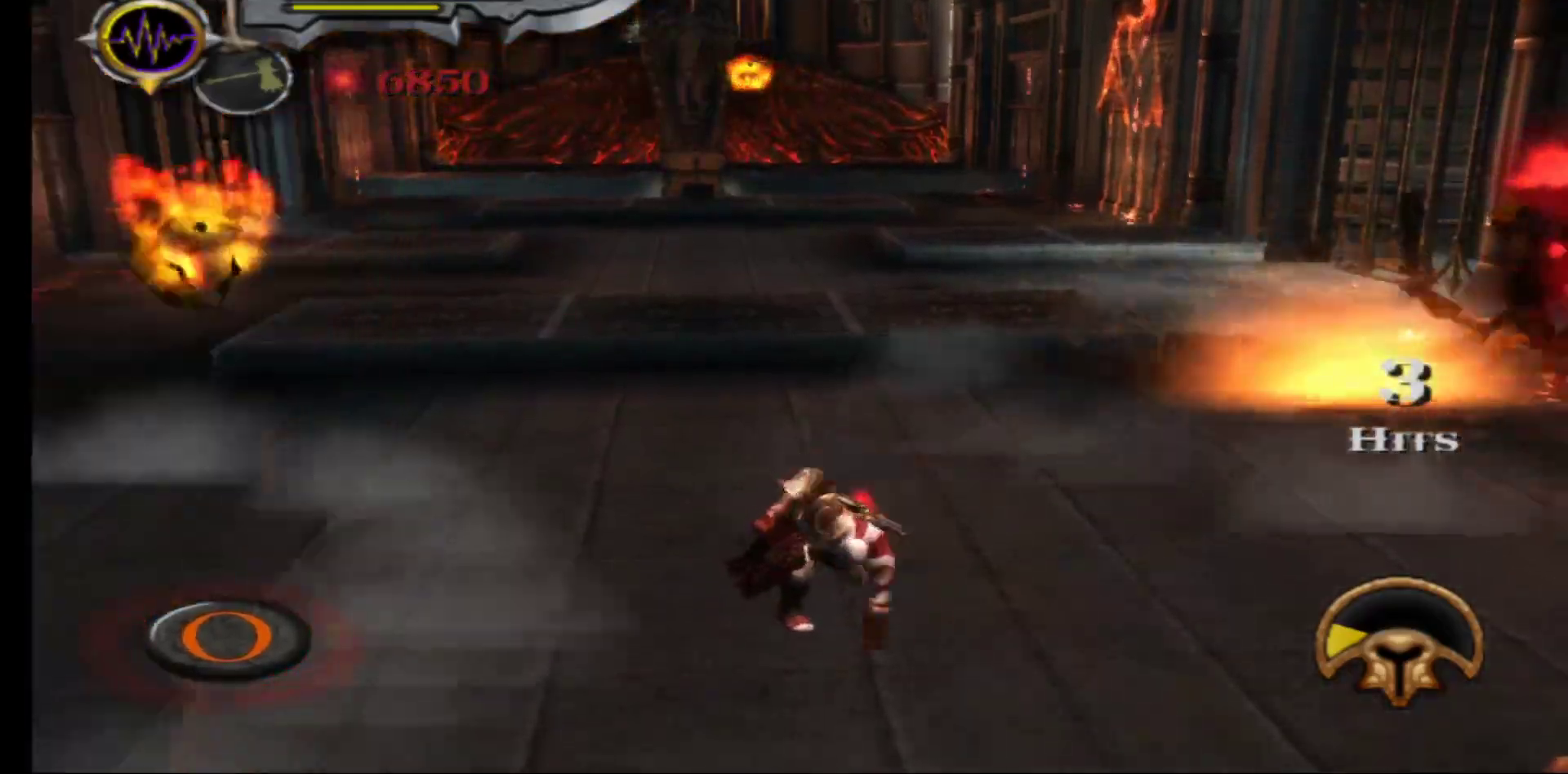
{"buttons": [], "left_stick": "up-left", "right_stick": "center", "events": [[267, "left_stick", "up-left"]]}
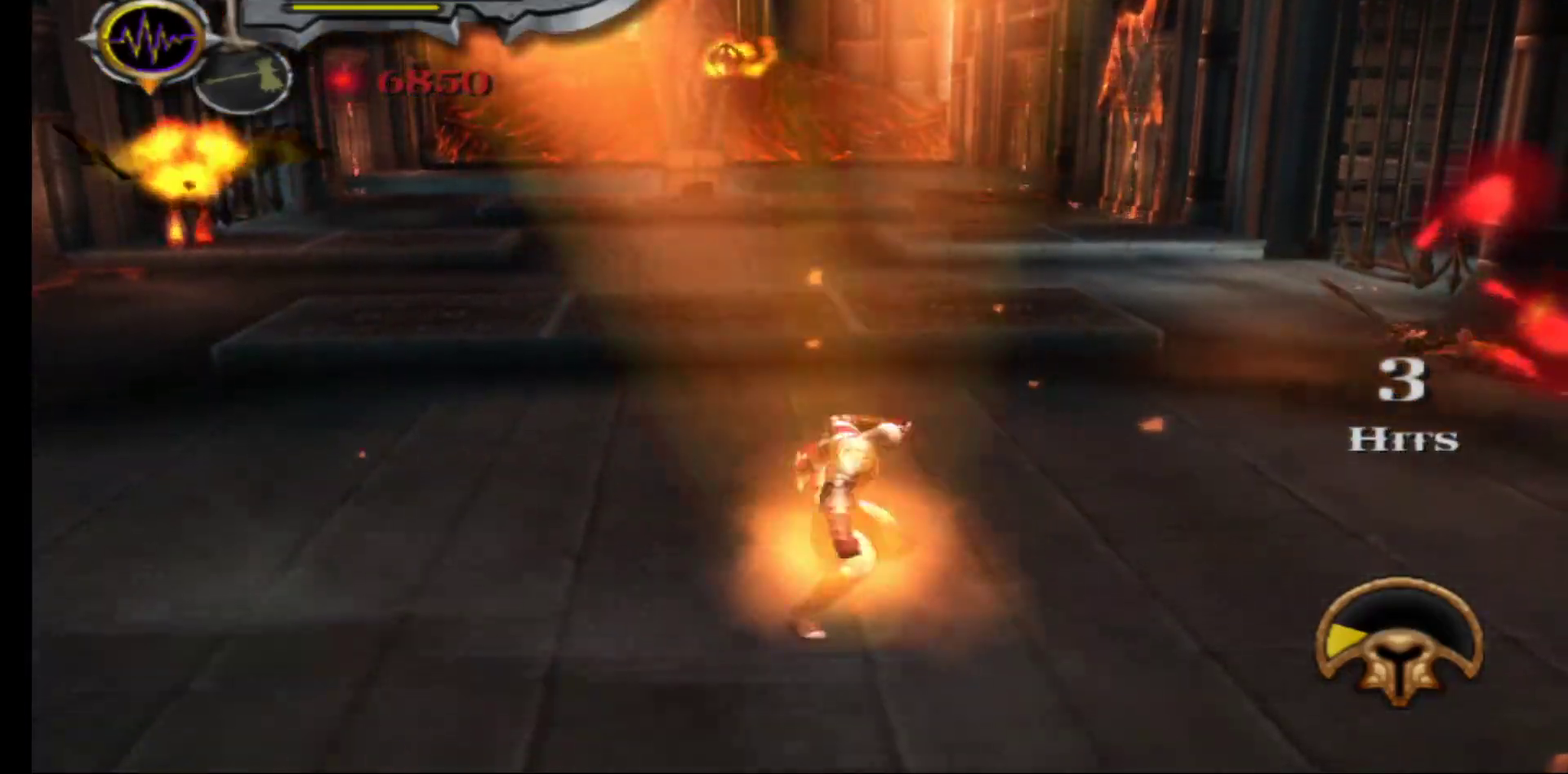
{"buttons": [], "left_stick": "up", "right_stick": "center", "events": [[67, "left_stick", "up"]]}
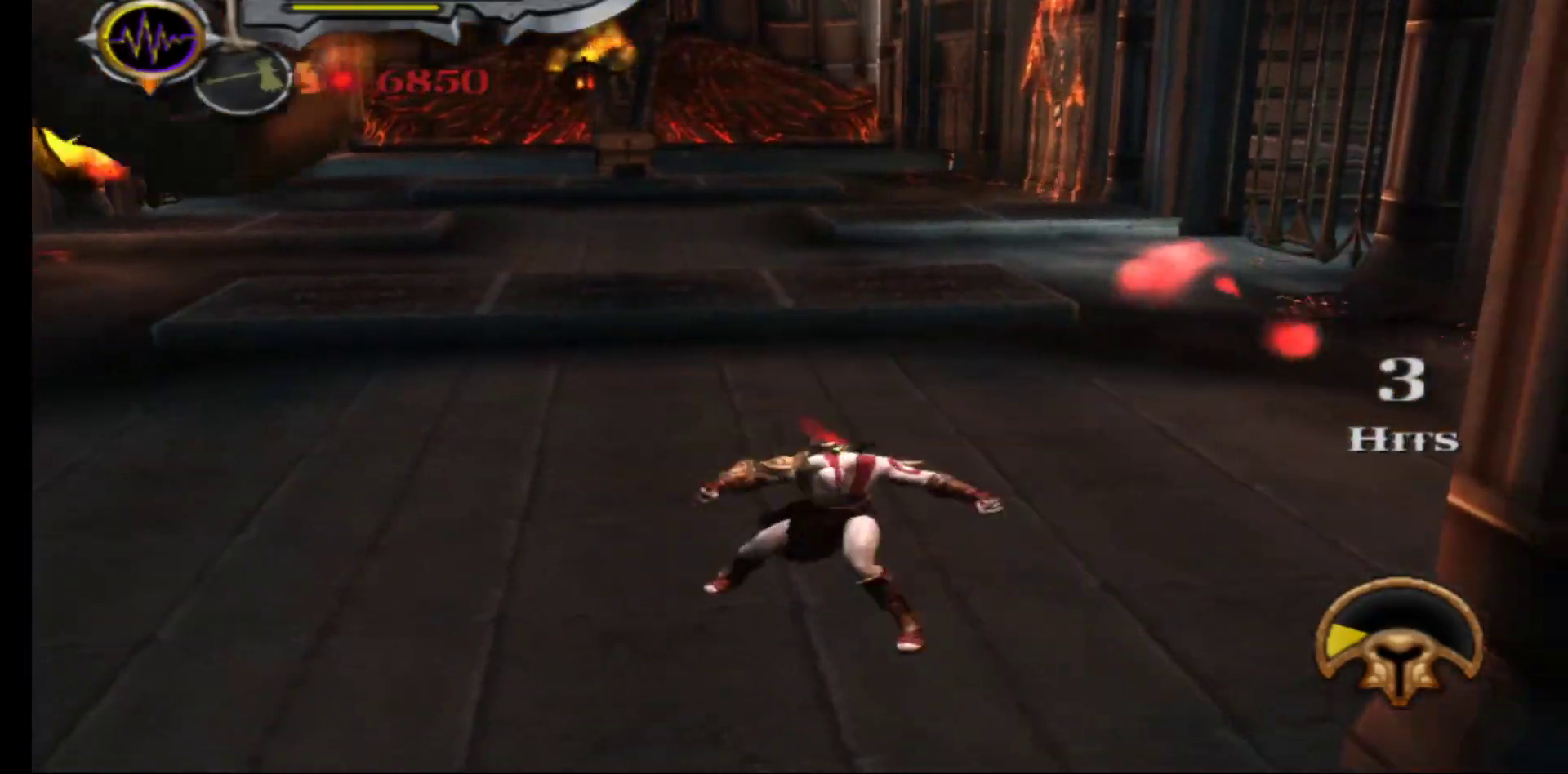
{"buttons": [], "left_stick": "up", "right_stick": "center", "events": []}
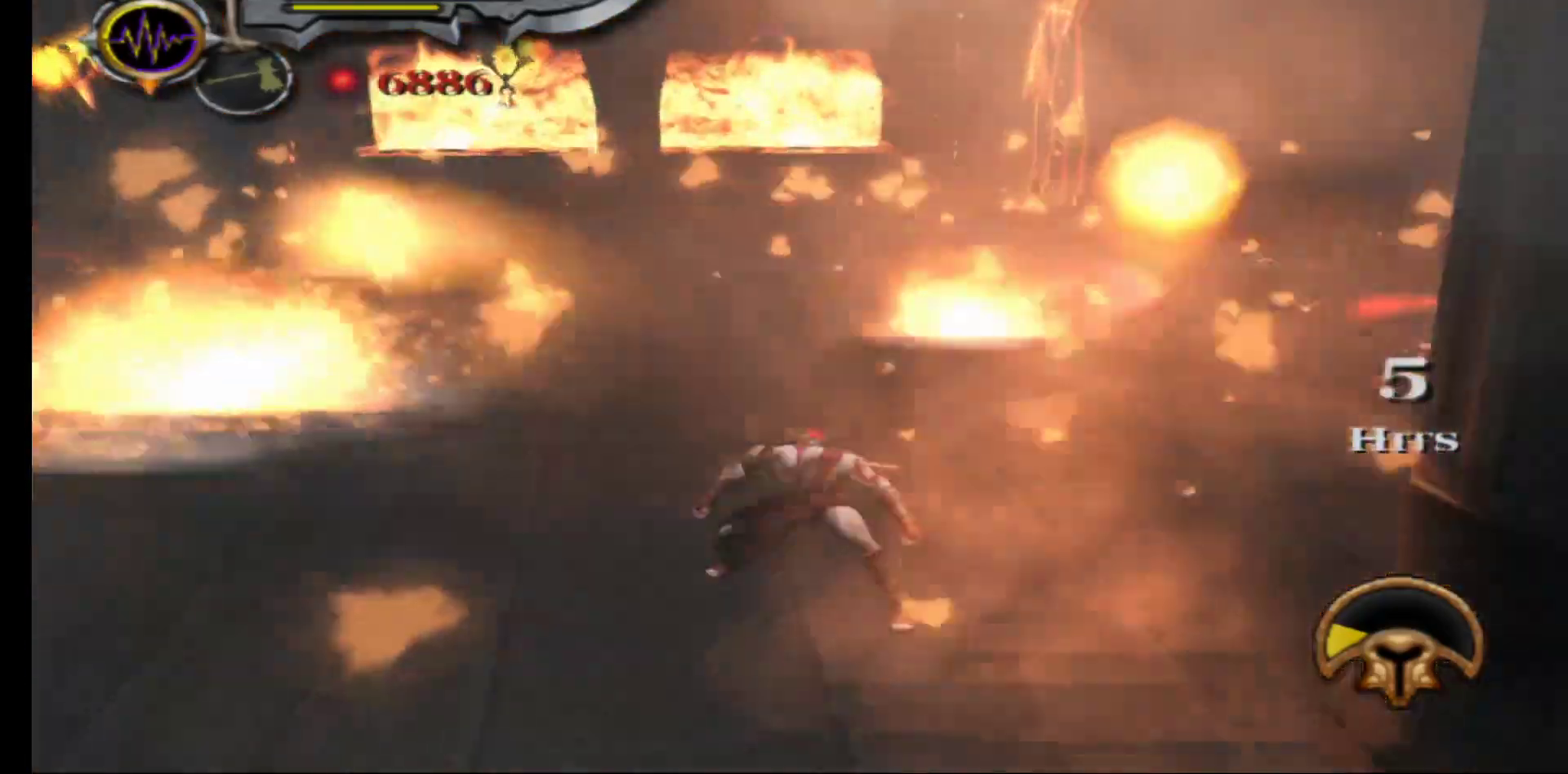
{"buttons": [], "left_stick": "up", "right_stick": "center", "events": []}
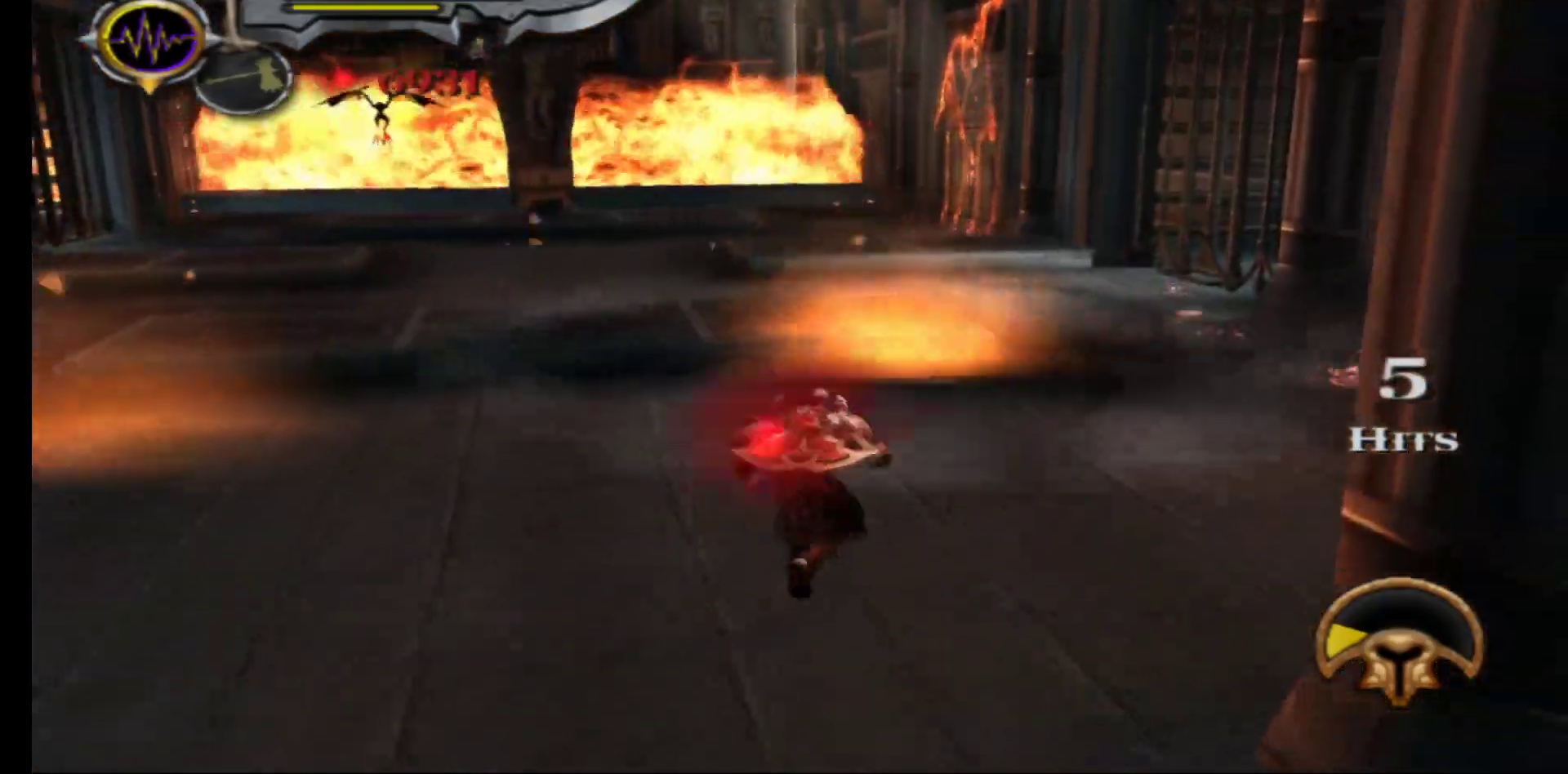
{"buttons": [], "left_stick": "up-left", "right_stick": "center", "events": [[233, "left_stick", "up-left"]]}
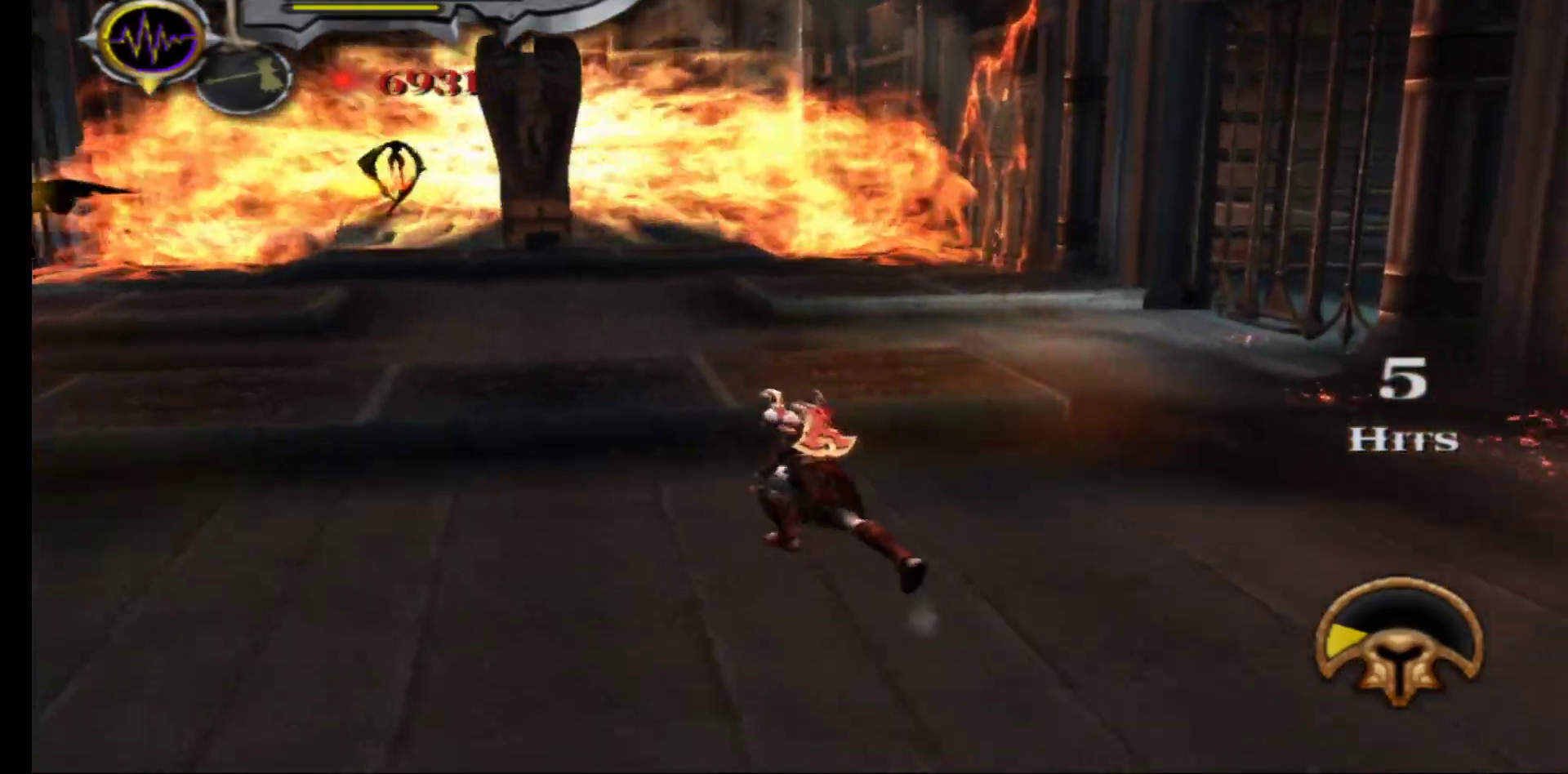
{"buttons": [], "left_stick": "up", "right_stick": "center", "events": [[450, "left_stick", "up"]]}
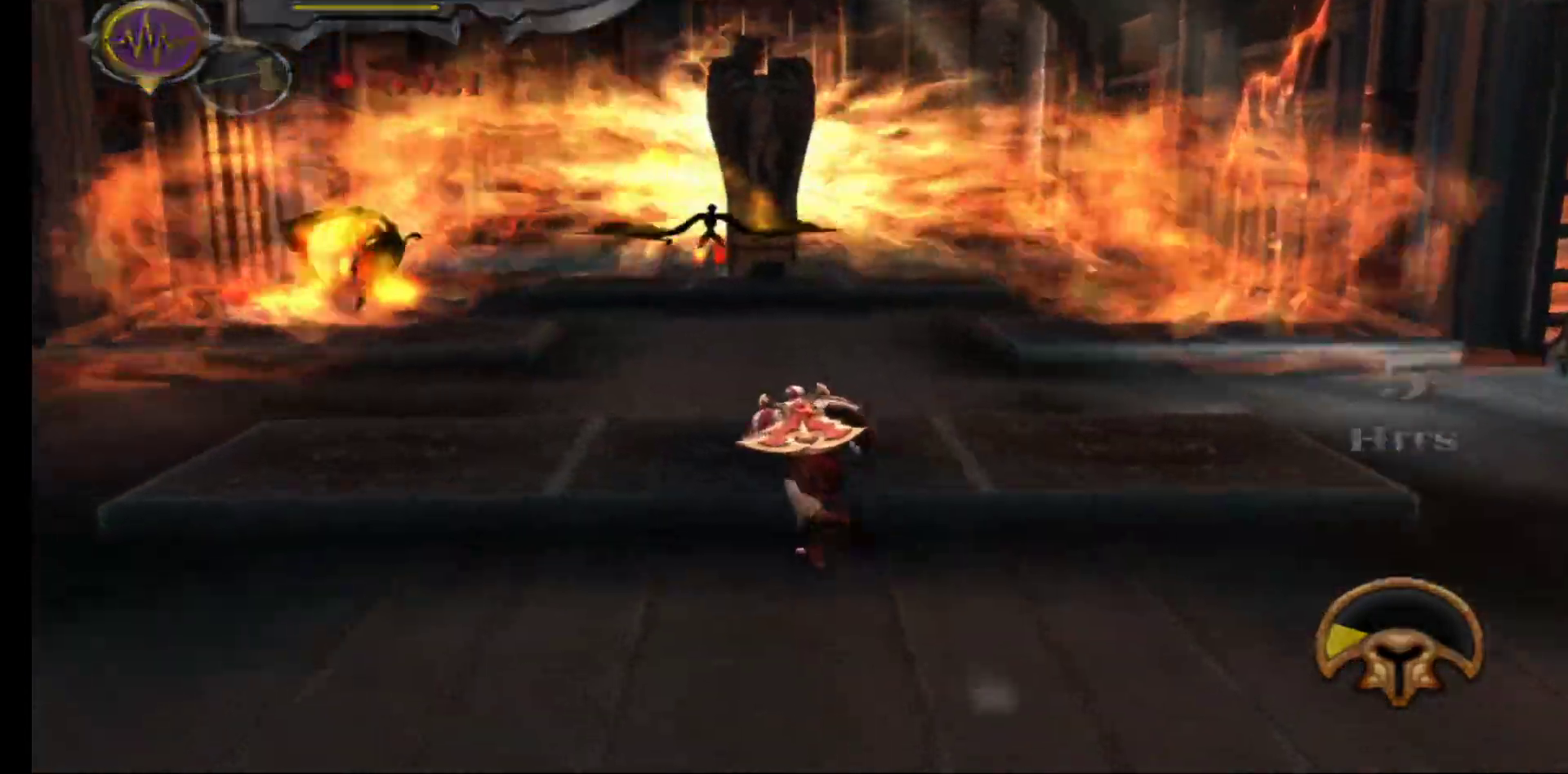
{"buttons": [], "left_stick": "up", "right_stick": "center", "events": []}
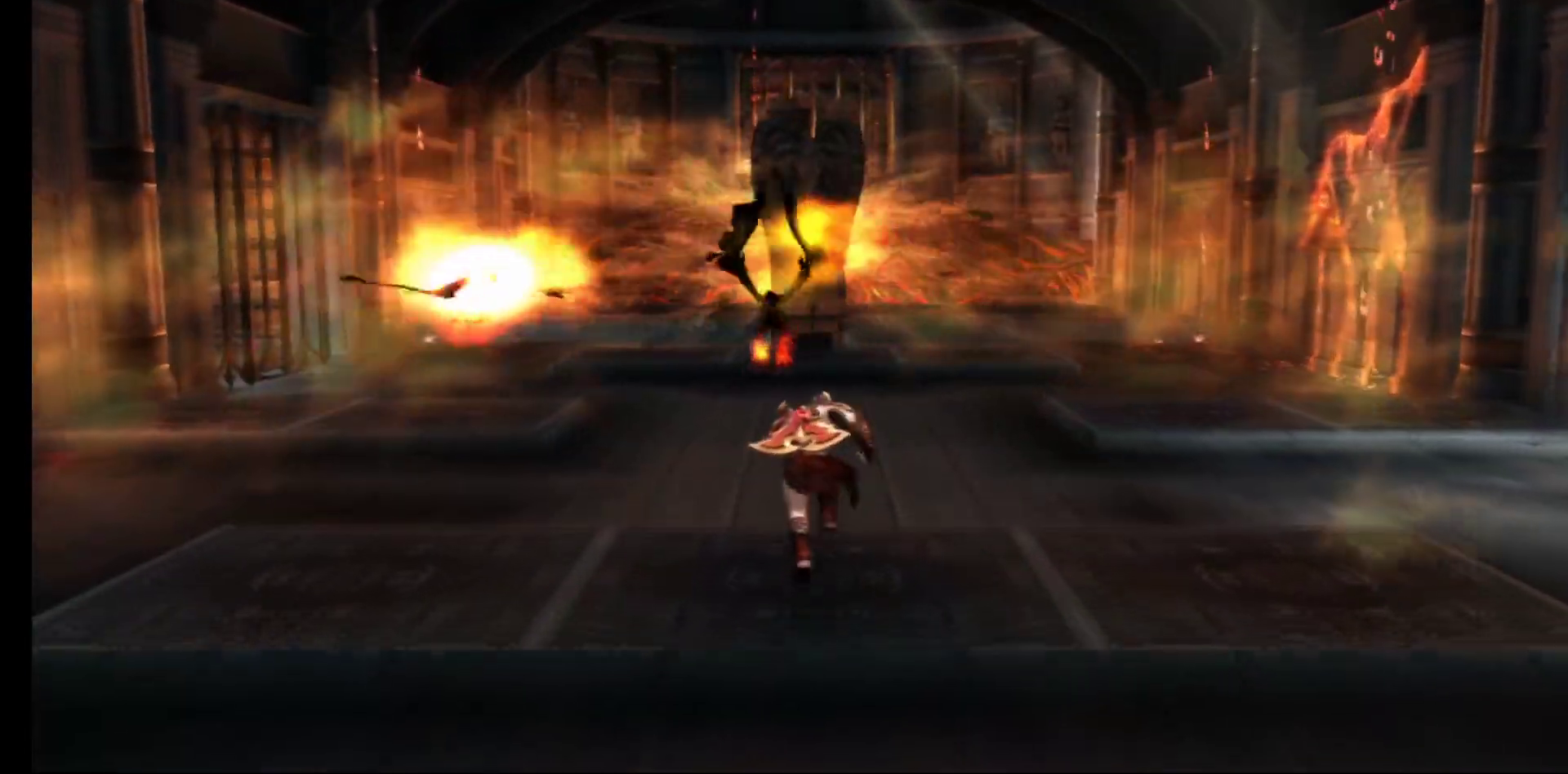
{"buttons": [], "left_stick": "up", "right_stick": "center", "events": [[50, "A", "down"], [150, "A", "up"], [150, "left_stick", "up-left"], [250, "B", "down"], [350, "B", "up"], [350, "left_stick", "up"], [417, "B", "down"], [483, "B", "up"]]}
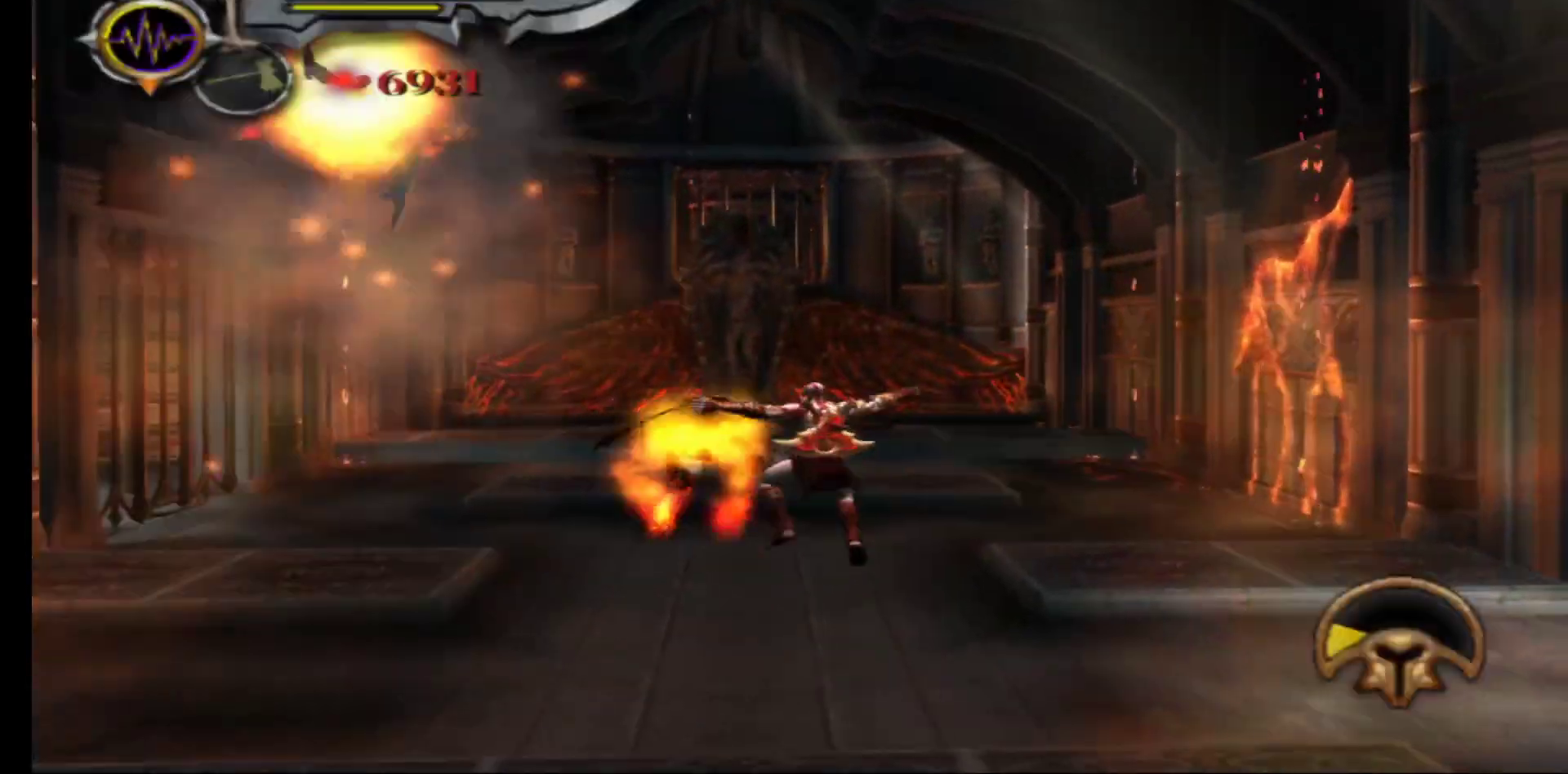
{"buttons": [], "left_stick": "up-left", "right_stick": "center", "events": [[67, "B", "down"], [67, "left_stick", "up-left"], [150, "B", "up"], [233, "B", "down"], [317, "B", "up"], [400, "B", "down"], [500, "B", "up"]]}